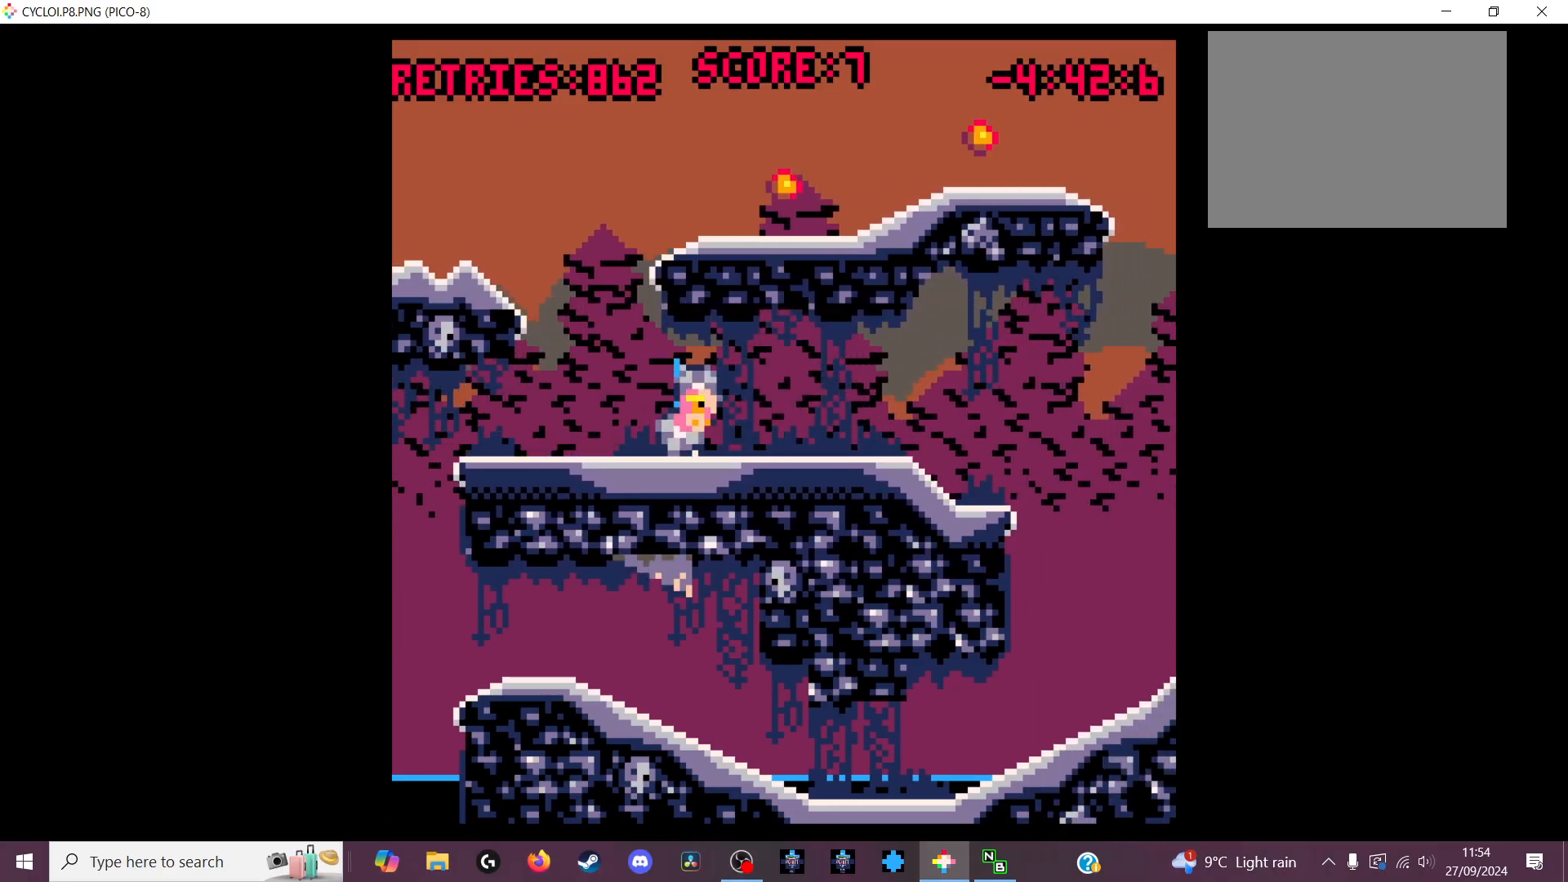
Gameplay with keyboard; each line is a JSON object with the keys held at the frame after it. "events" lists presses ("down") and releases ("up") of "down", "left", "right", "up", "x" and "z" between this image and that frame as [ms after this image, input, new state], when the widget could be followed in between. No other keys are recorded. Mouse input is not recorded.
{"keys": [], "events": [[333, "x", "down"], [400, "x", "up"]]}
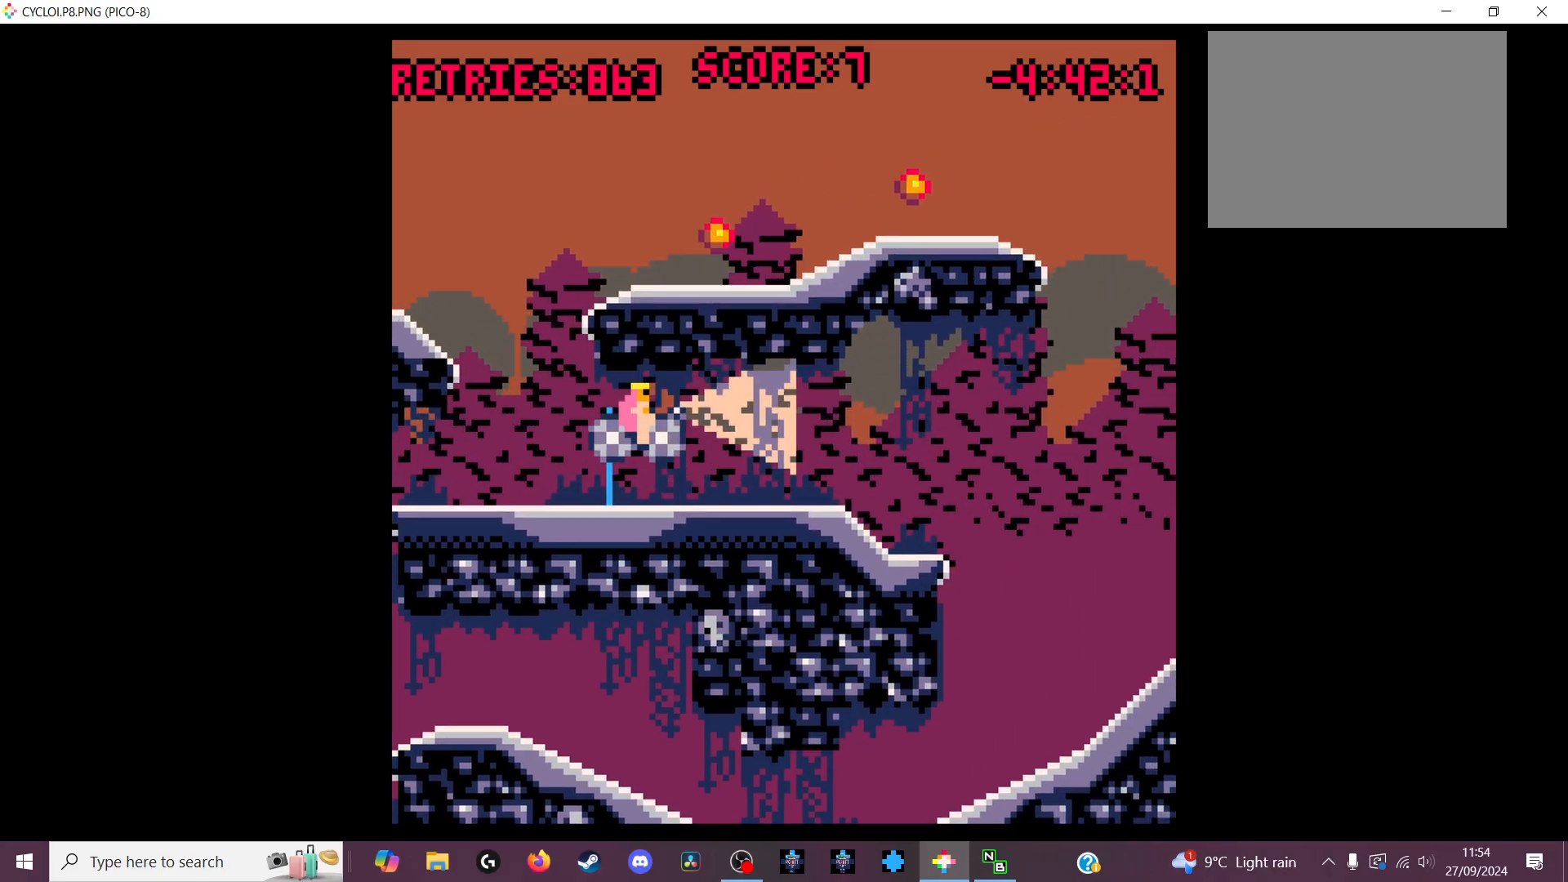
{"keys": [], "events": []}
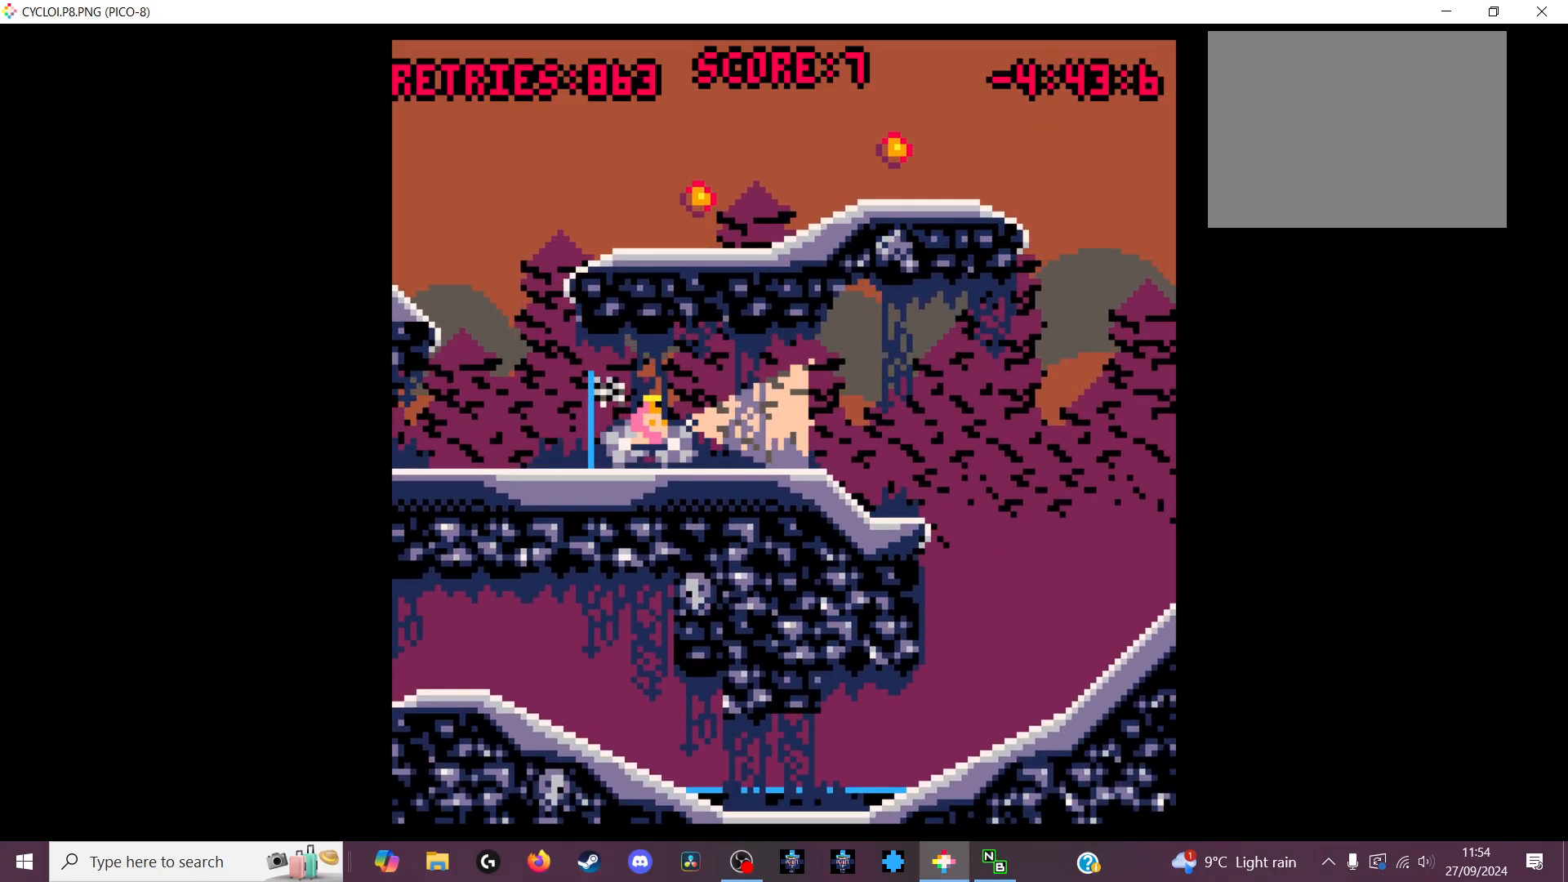
{"keys": [], "events": [[100, "z", "down"], [200, "z", "up"]]}
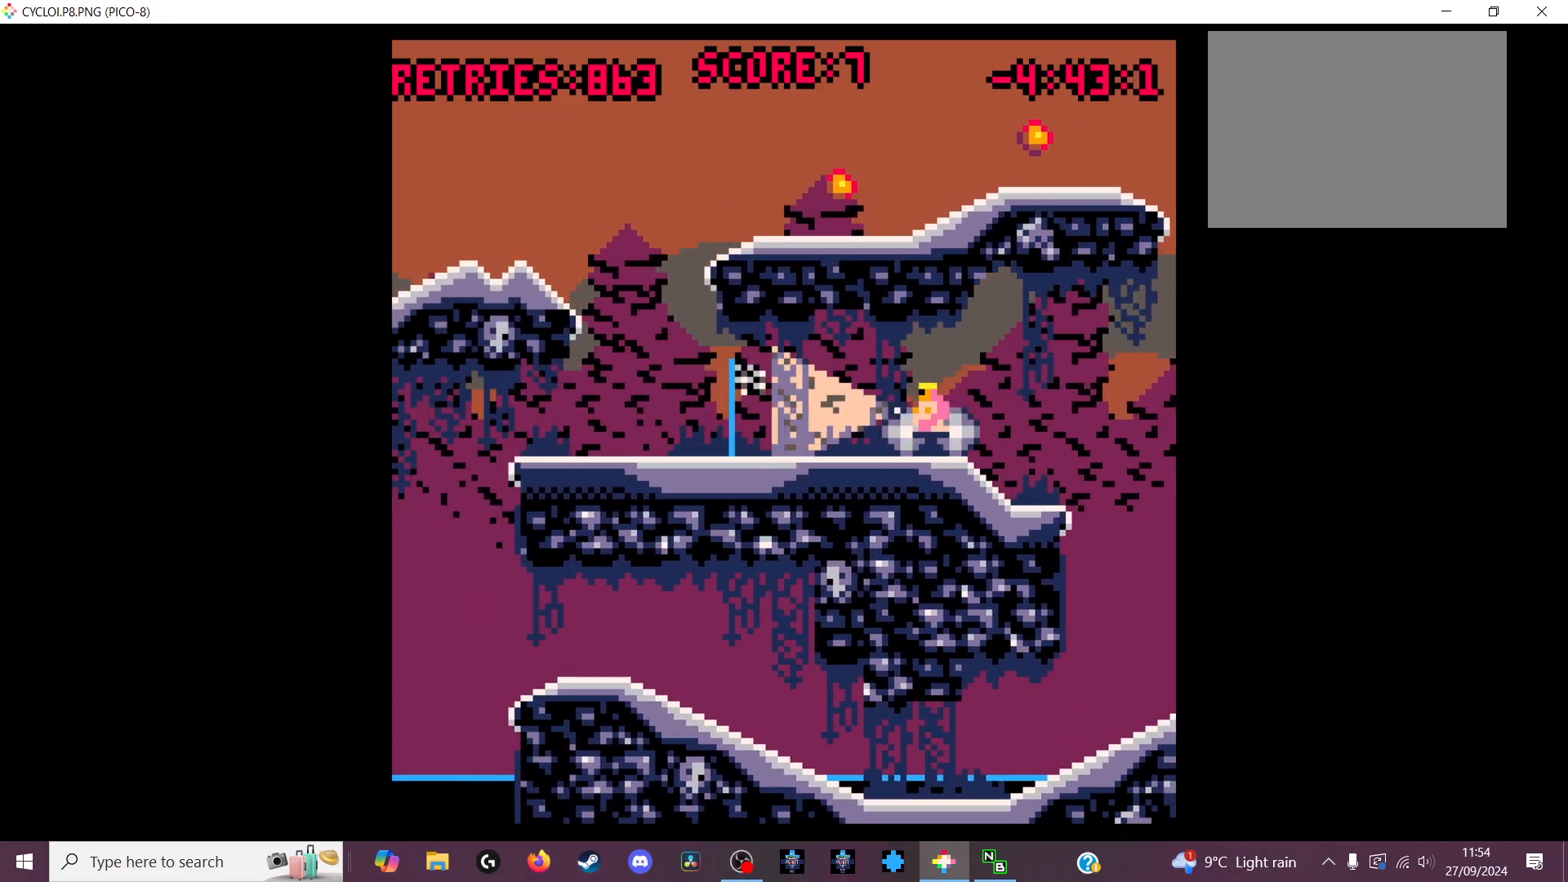
{"keys": [], "events": []}
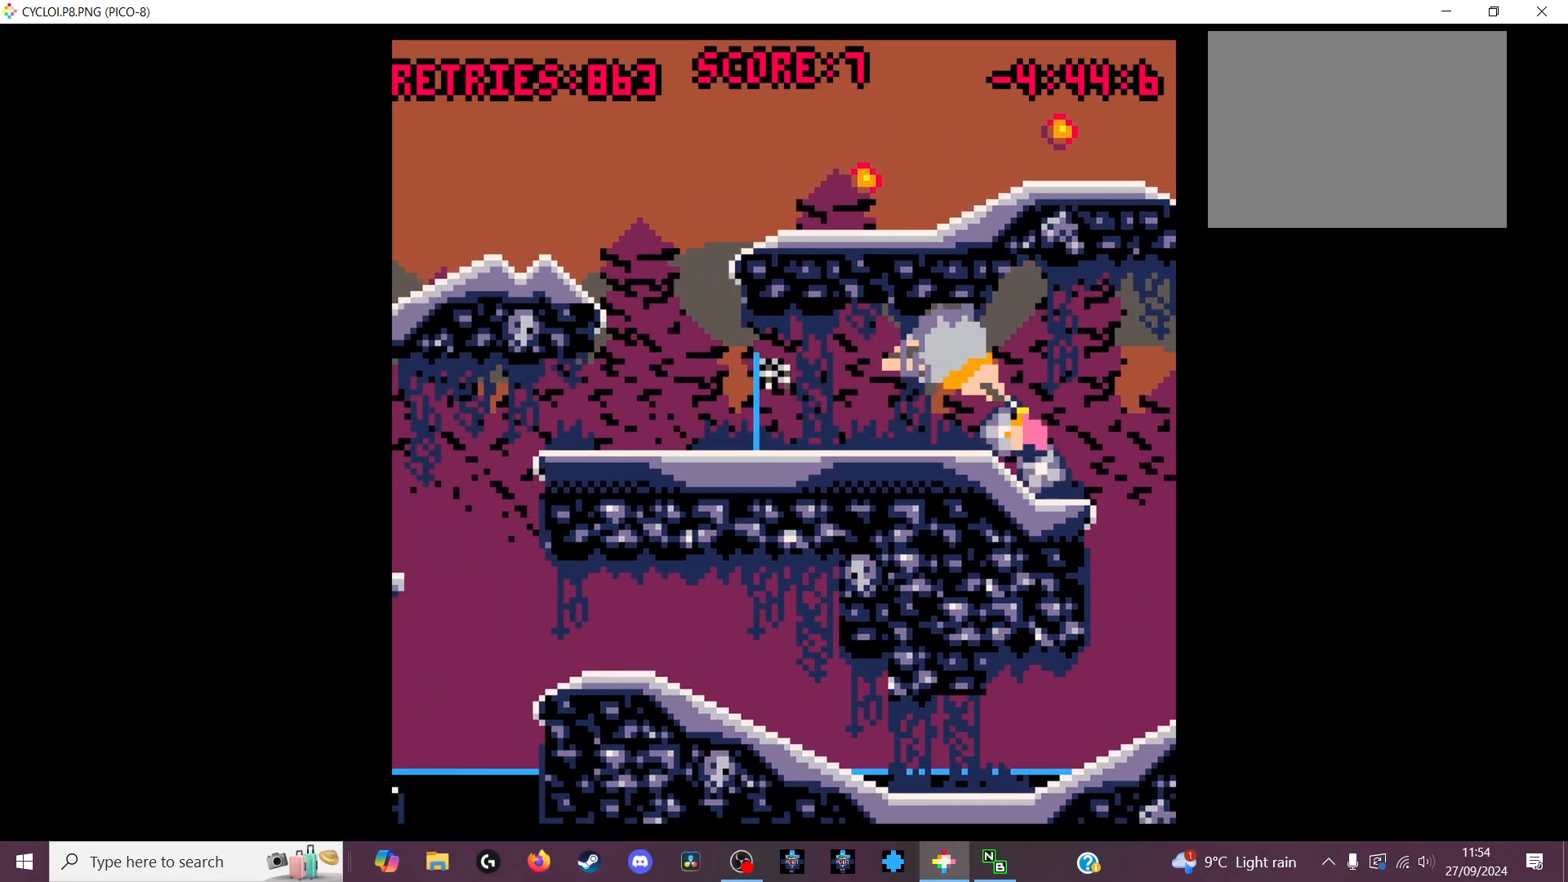
{"keys": ["z"], "events": [[467, "z", "down"]]}
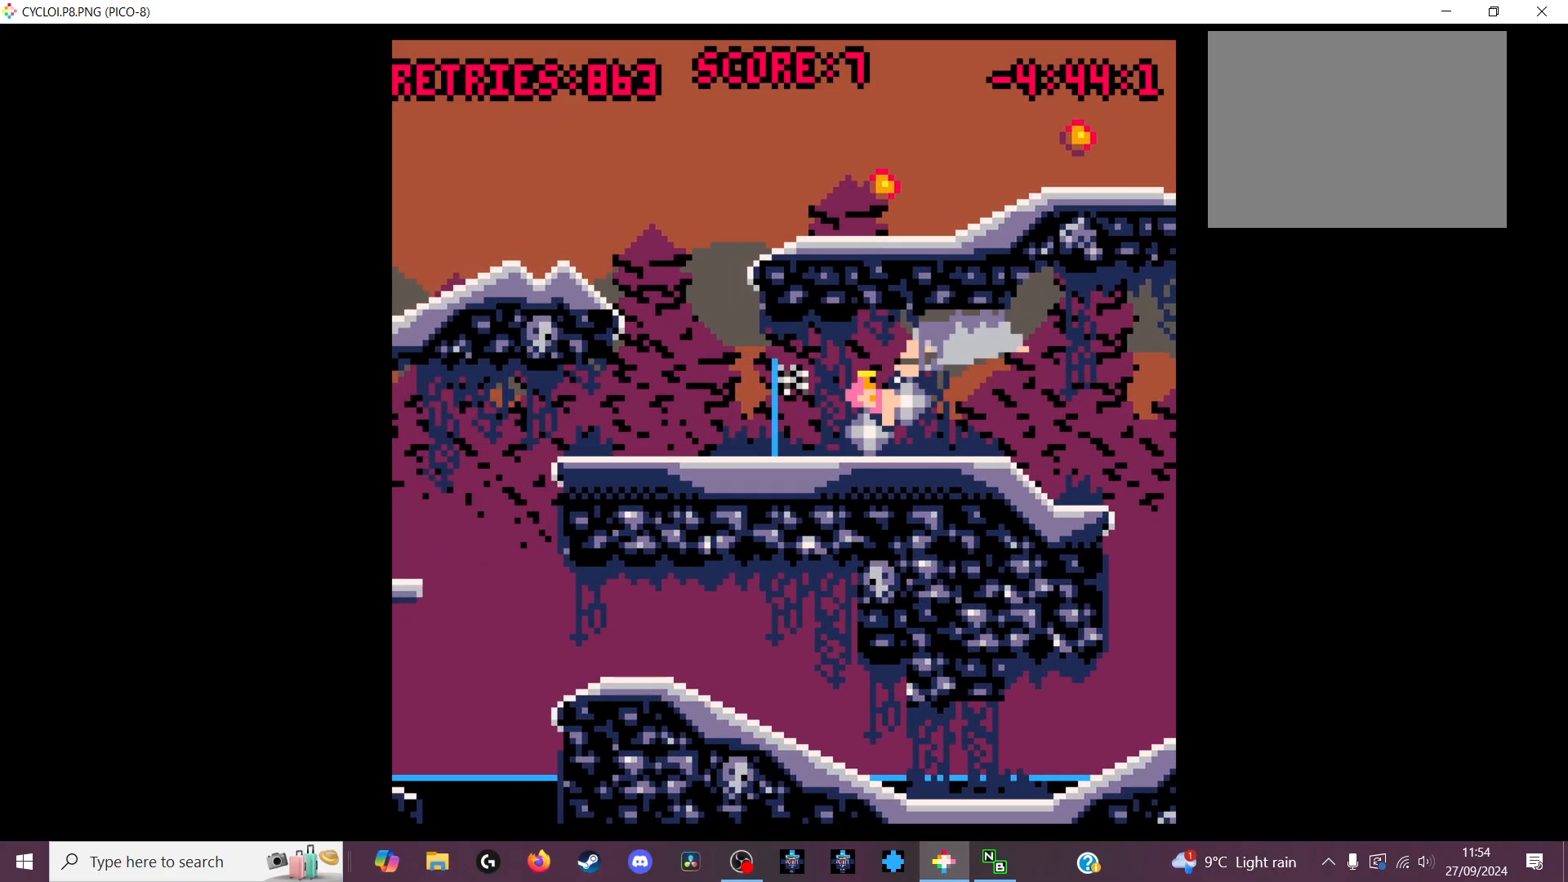
{"keys": [], "events": [[167, "z", "up"]]}
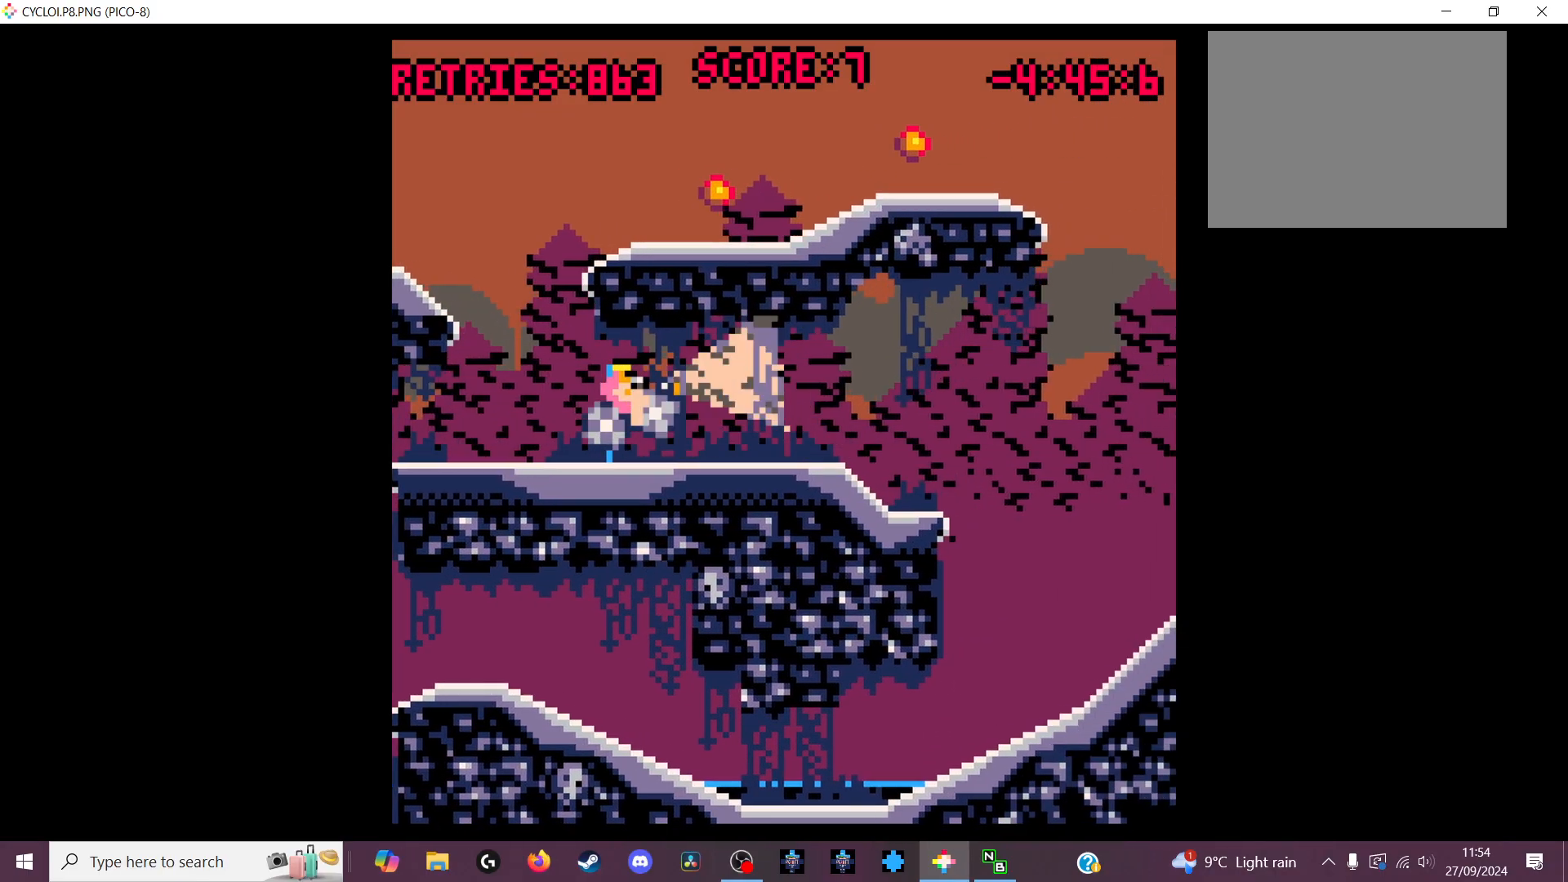
{"keys": [], "events": []}
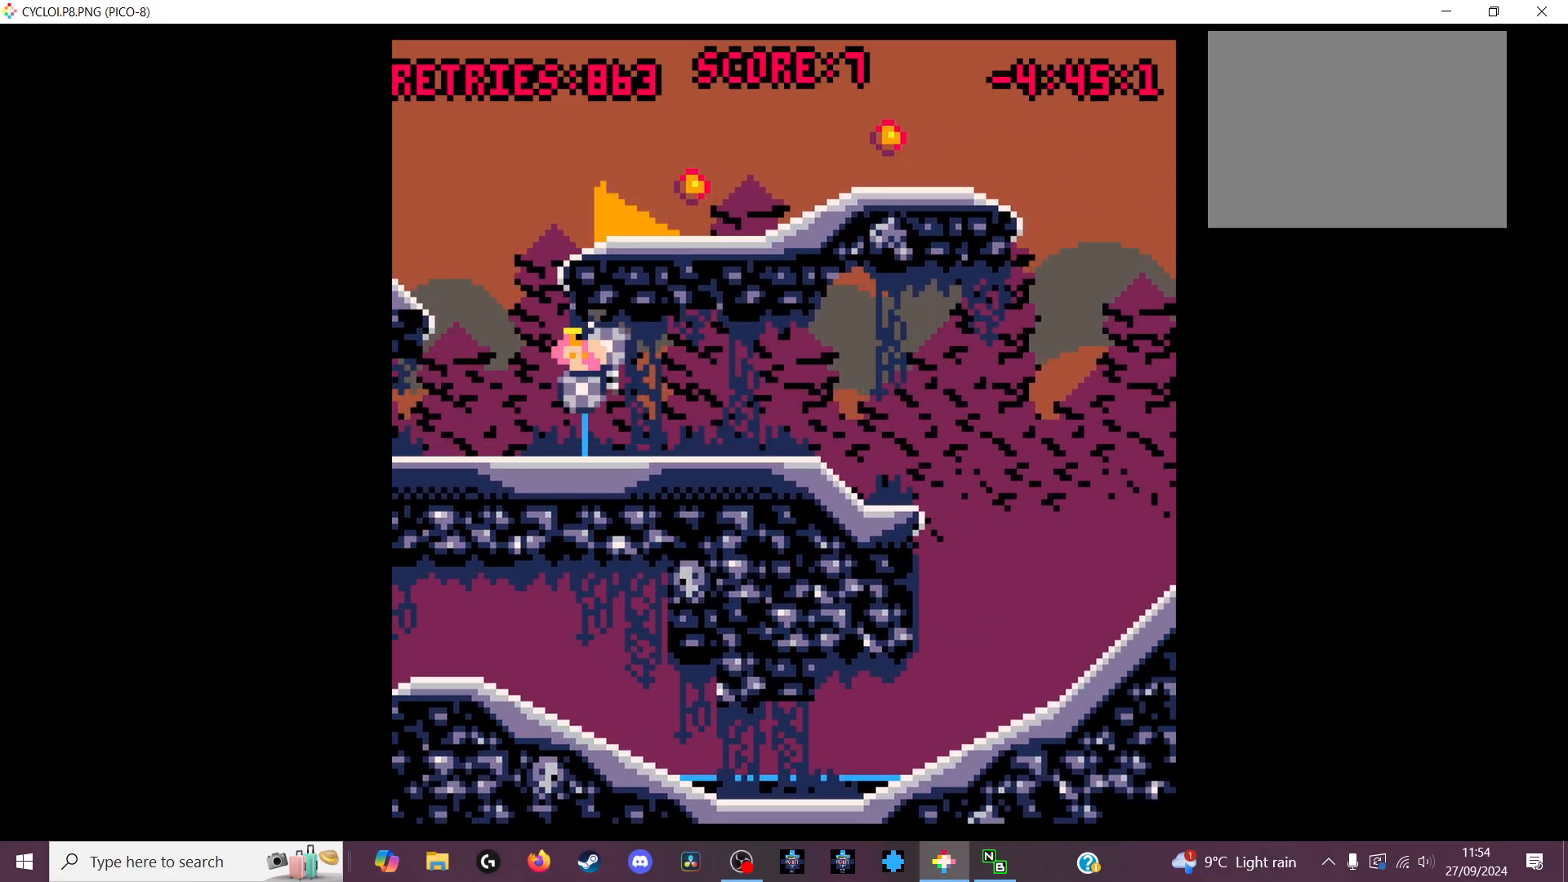
{"keys": [], "events": [[333, "x", "down"], [433, "x", "up"]]}
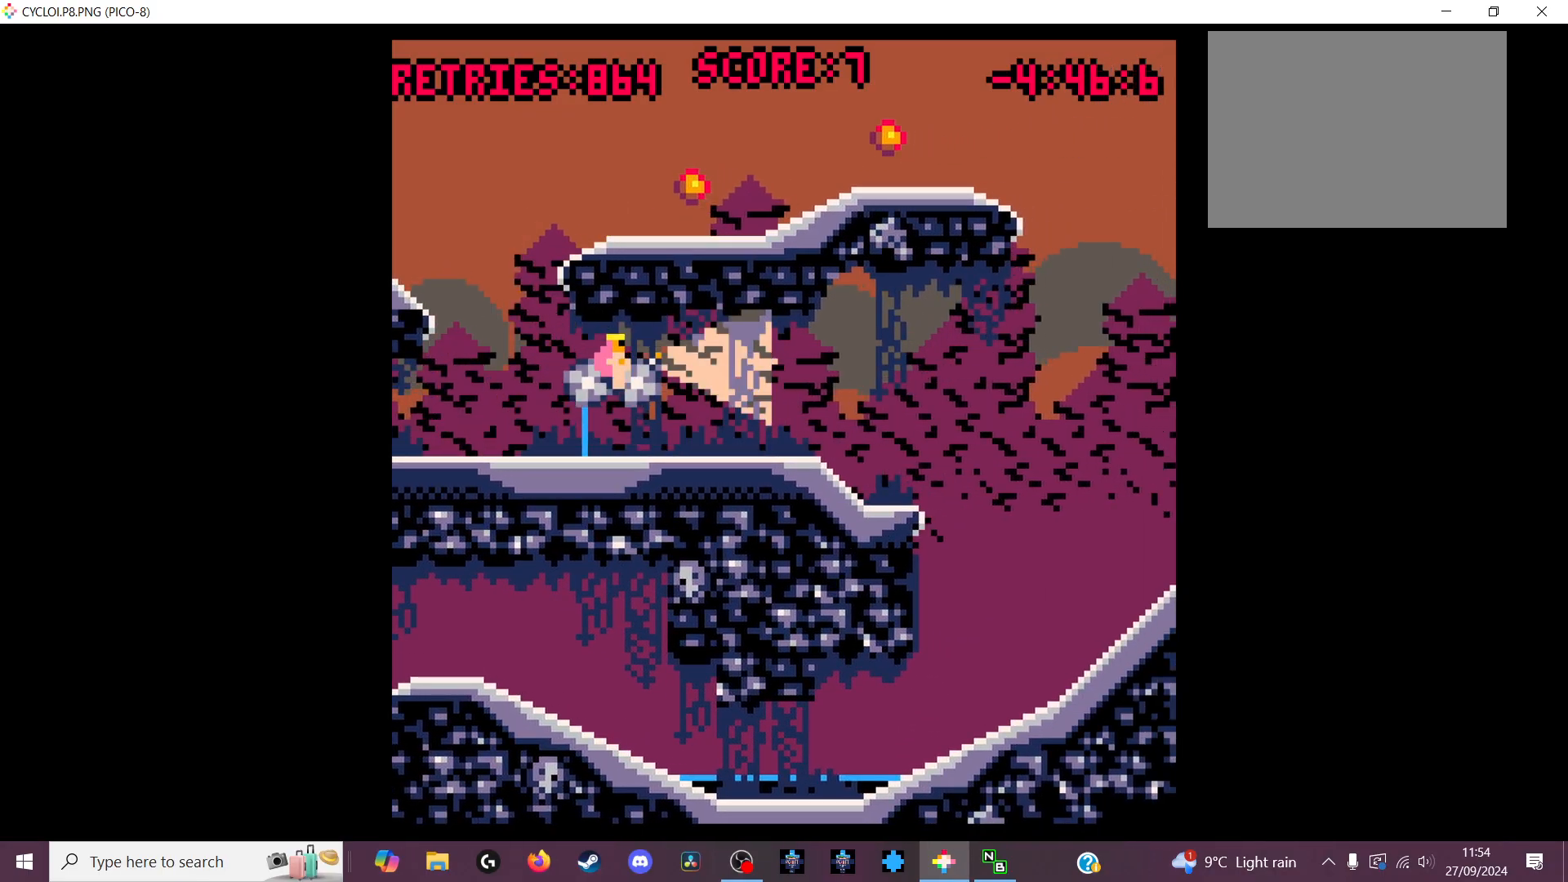
{"keys": [], "events": []}
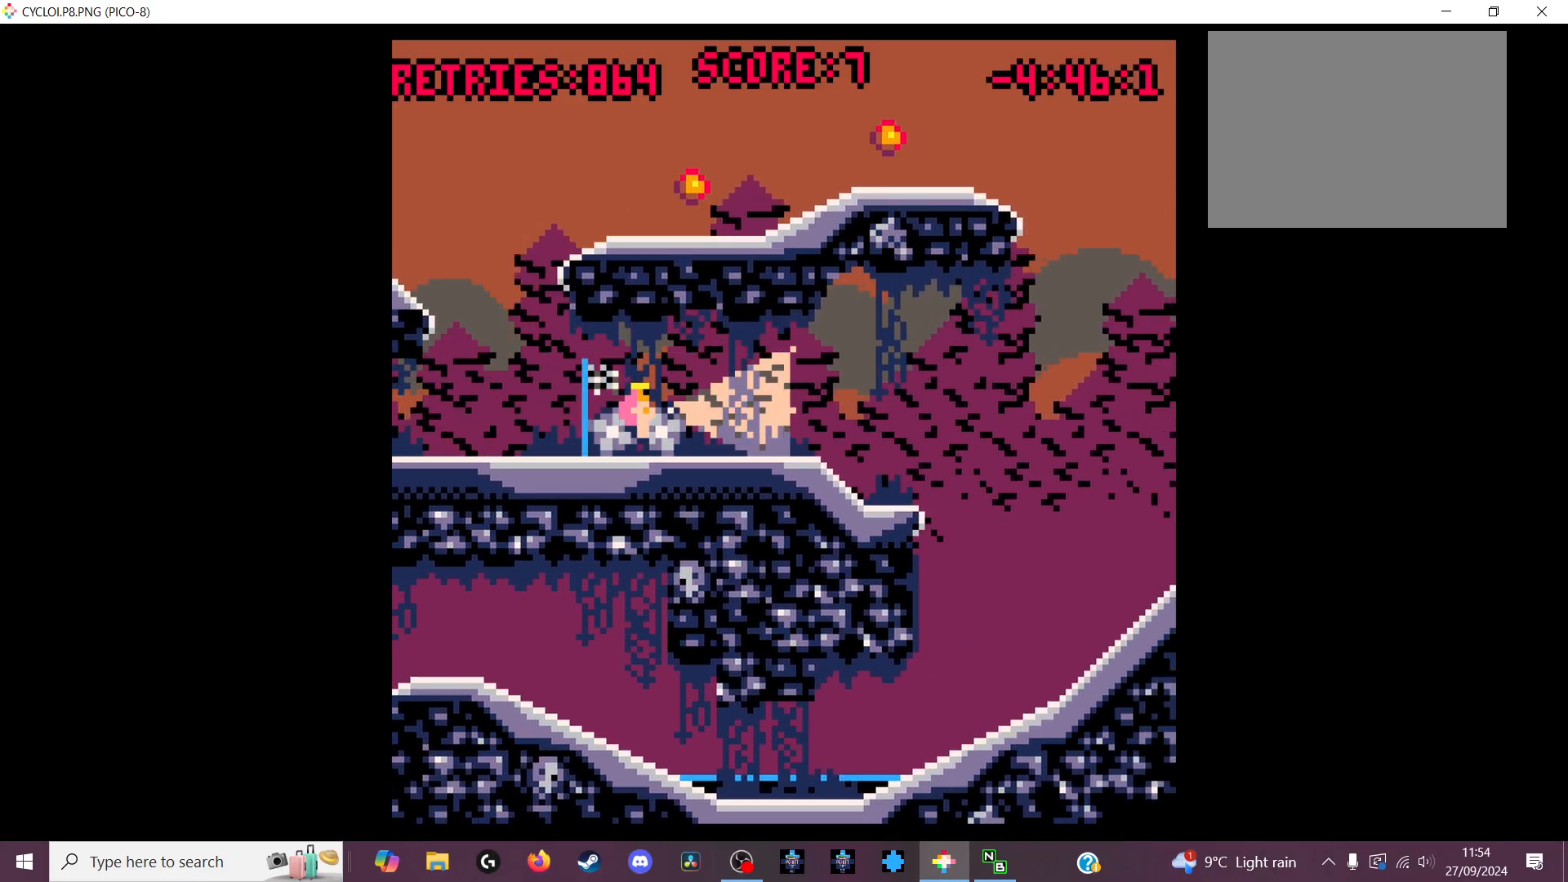
{"keys": [], "events": [[167, "z", "down"], [267, "z", "up"]]}
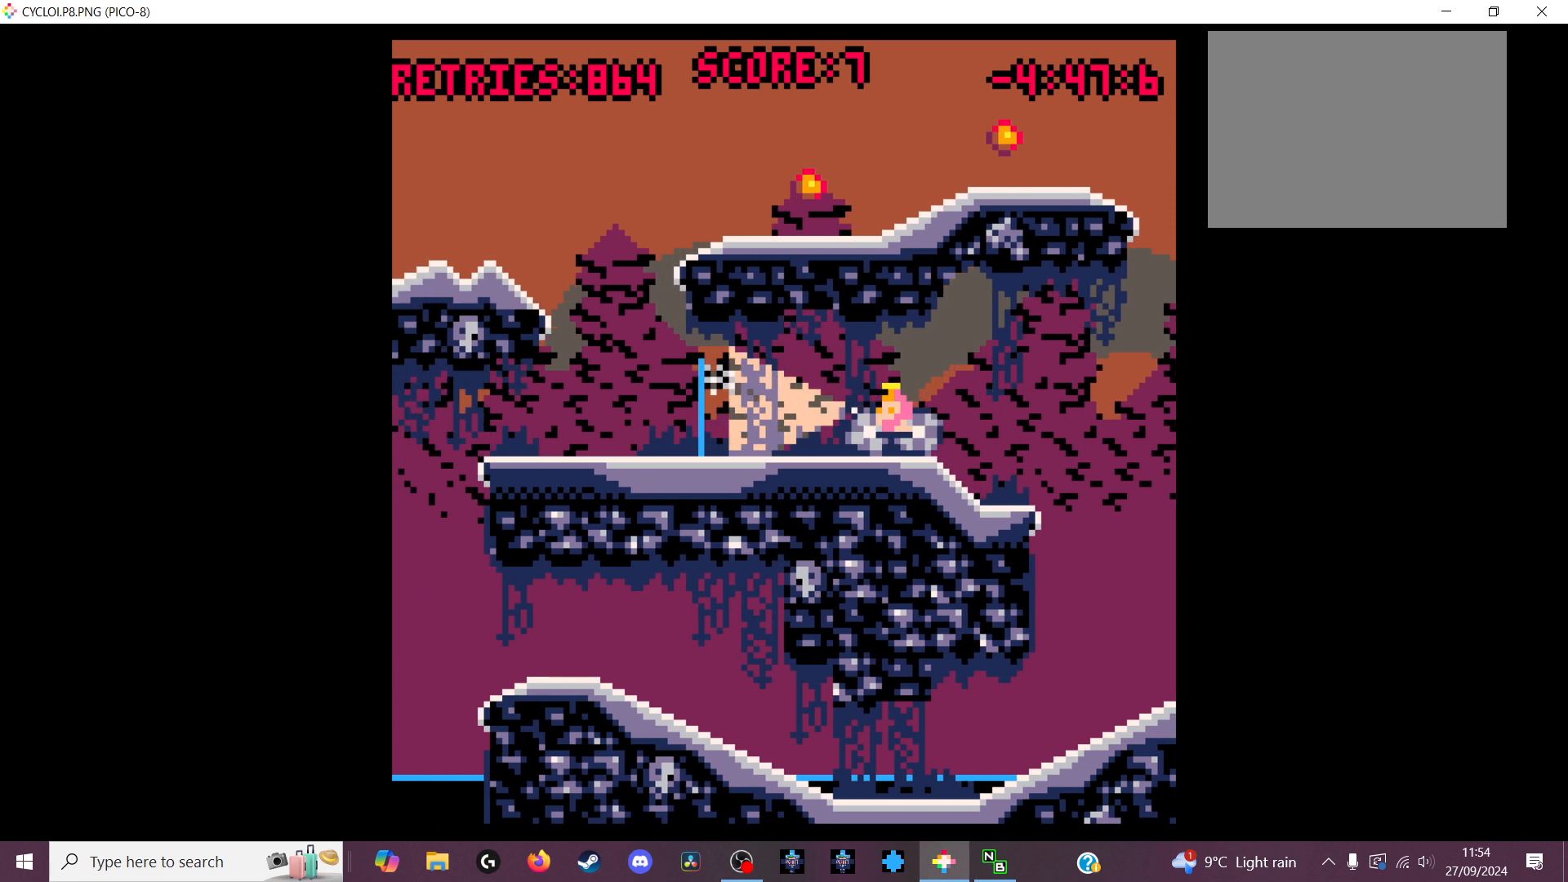
{"keys": [], "events": []}
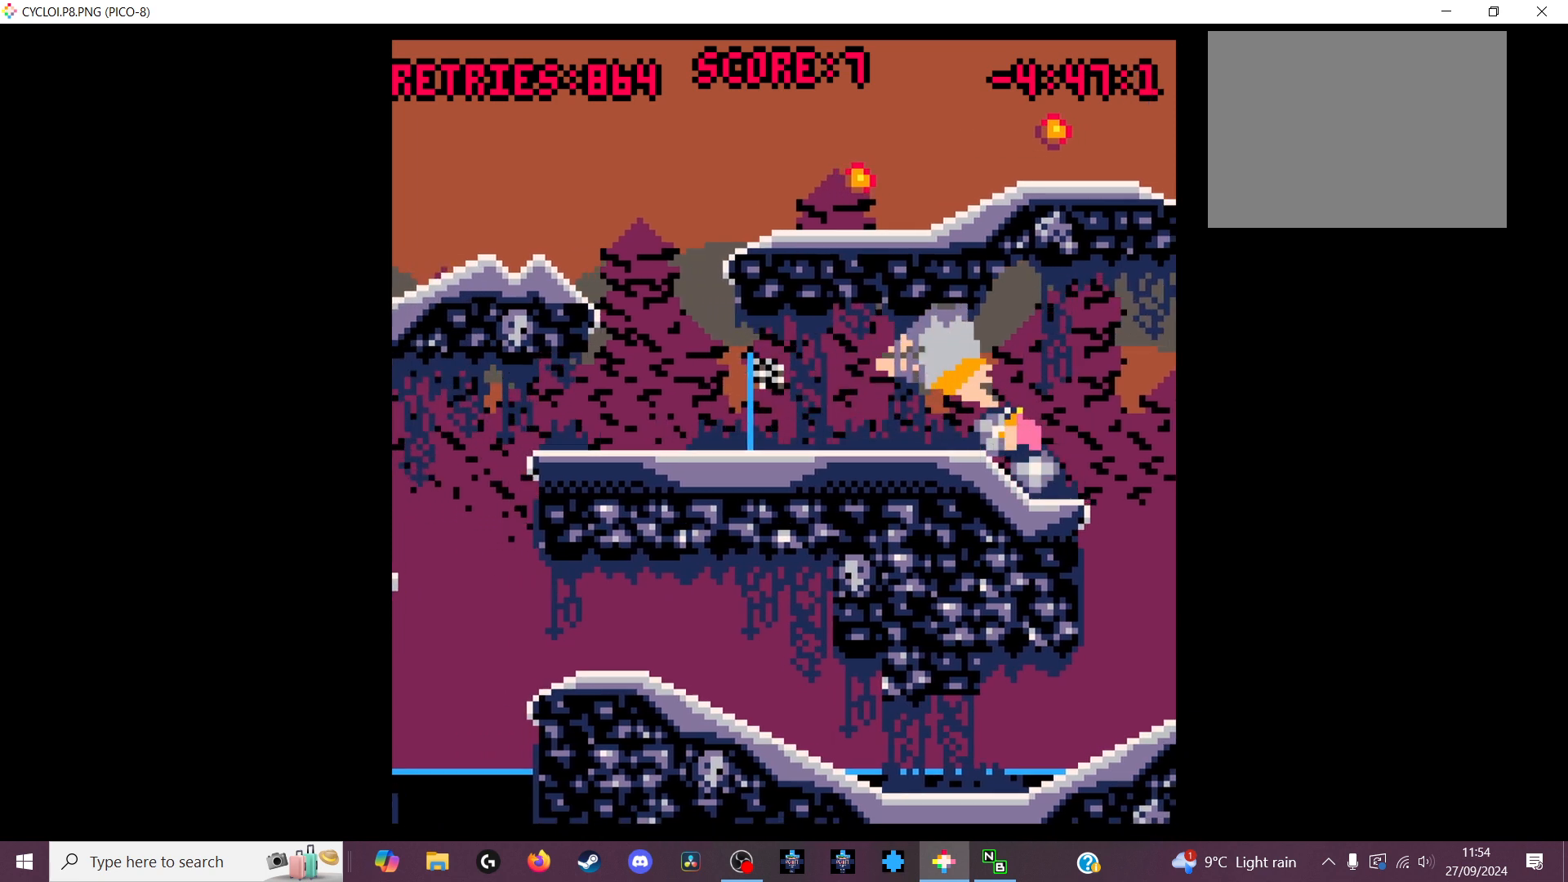
{"keys": [], "events": []}
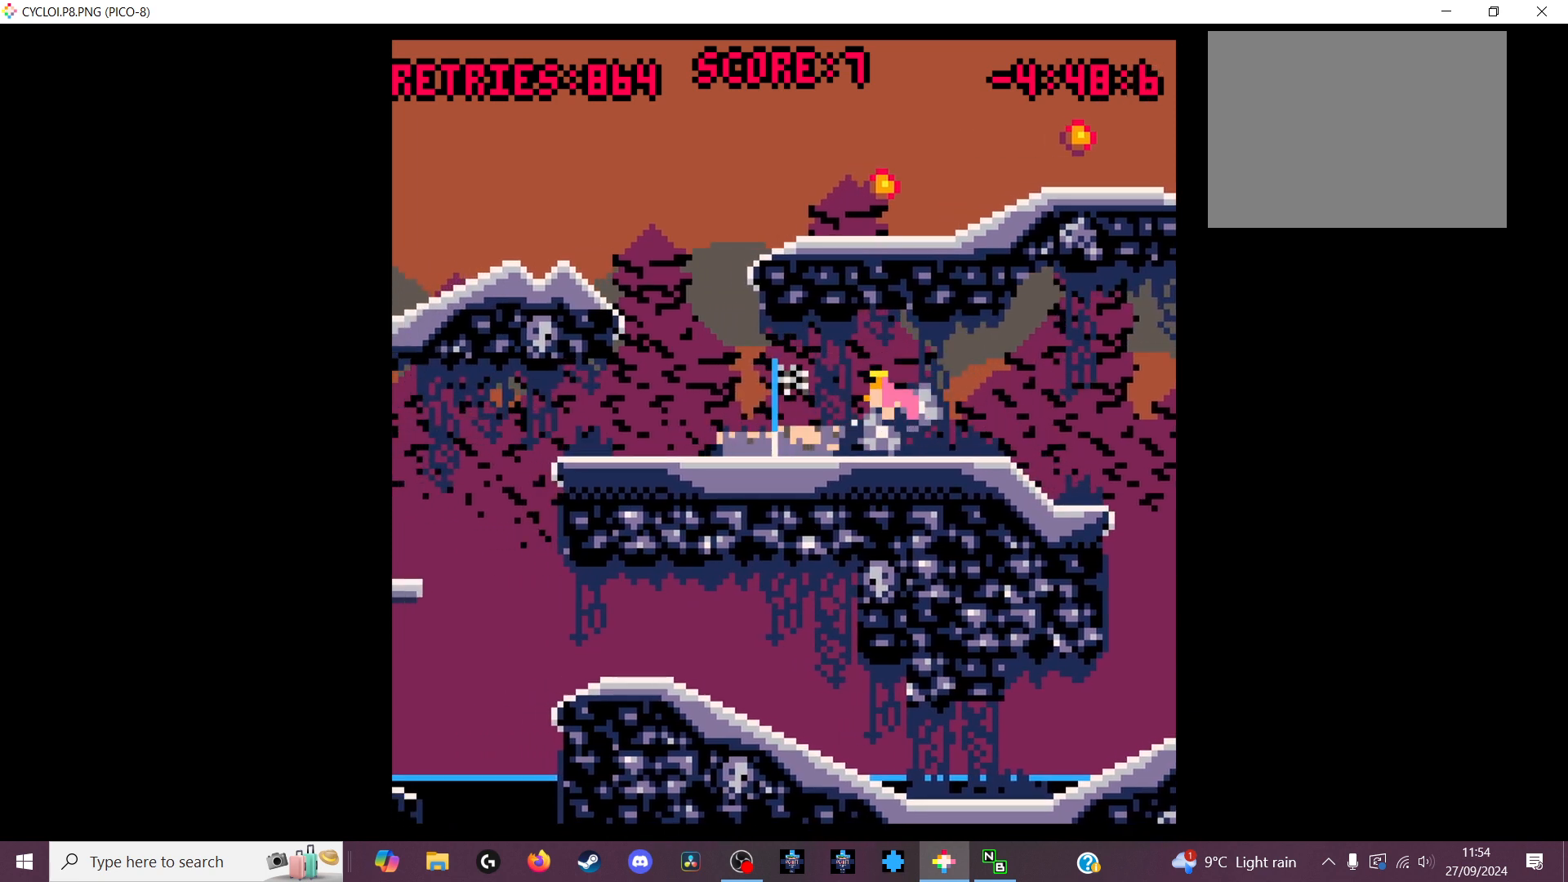
{"keys": [], "events": [[100, "z", "down"], [233, "z", "up"]]}
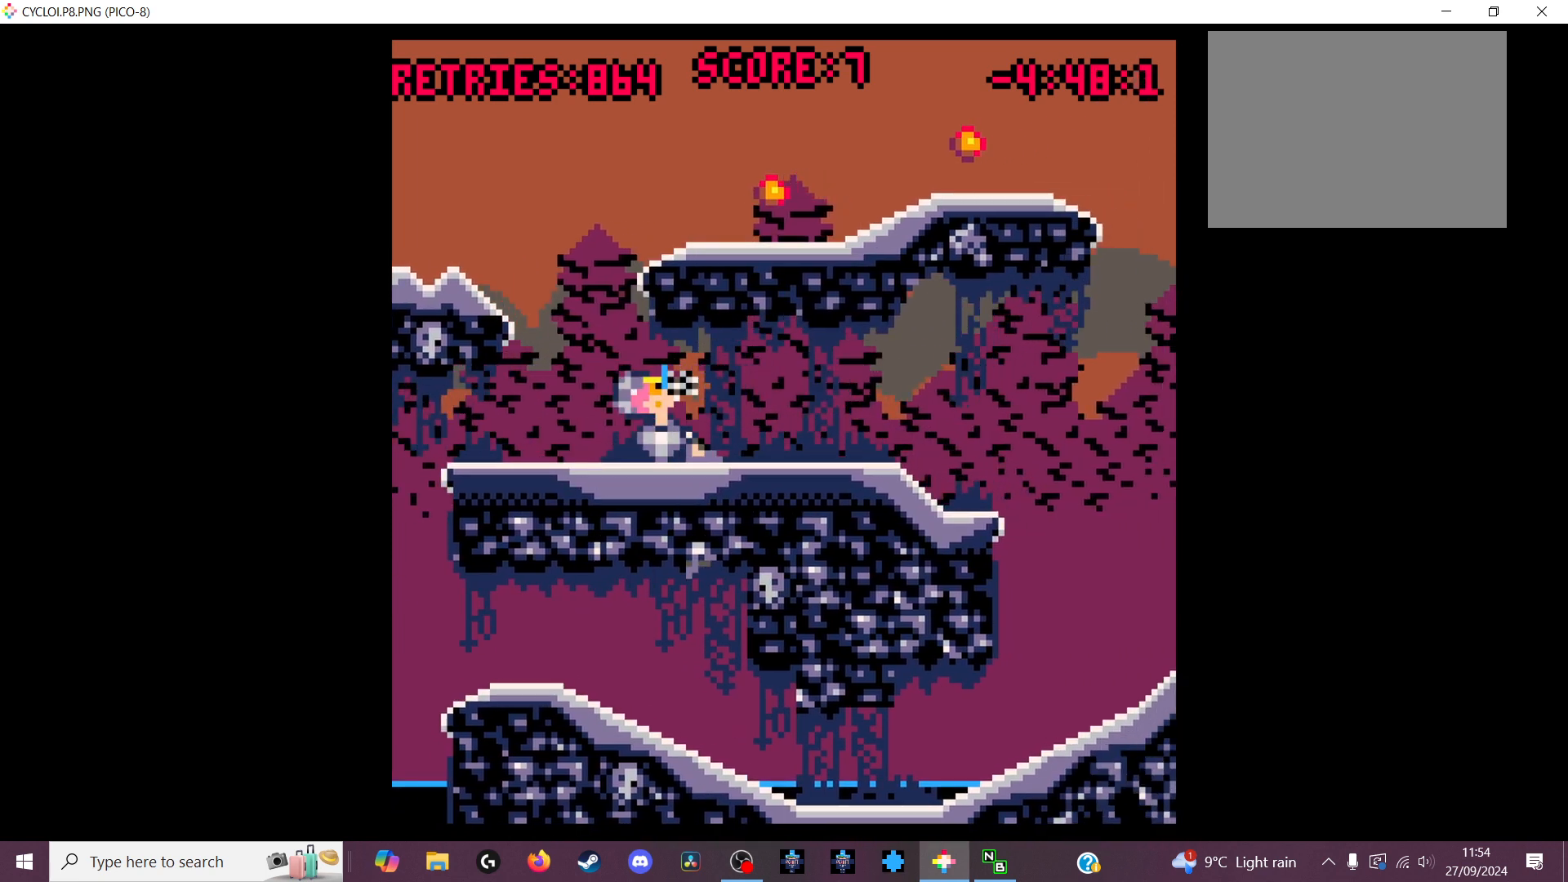
{"keys": [], "events": []}
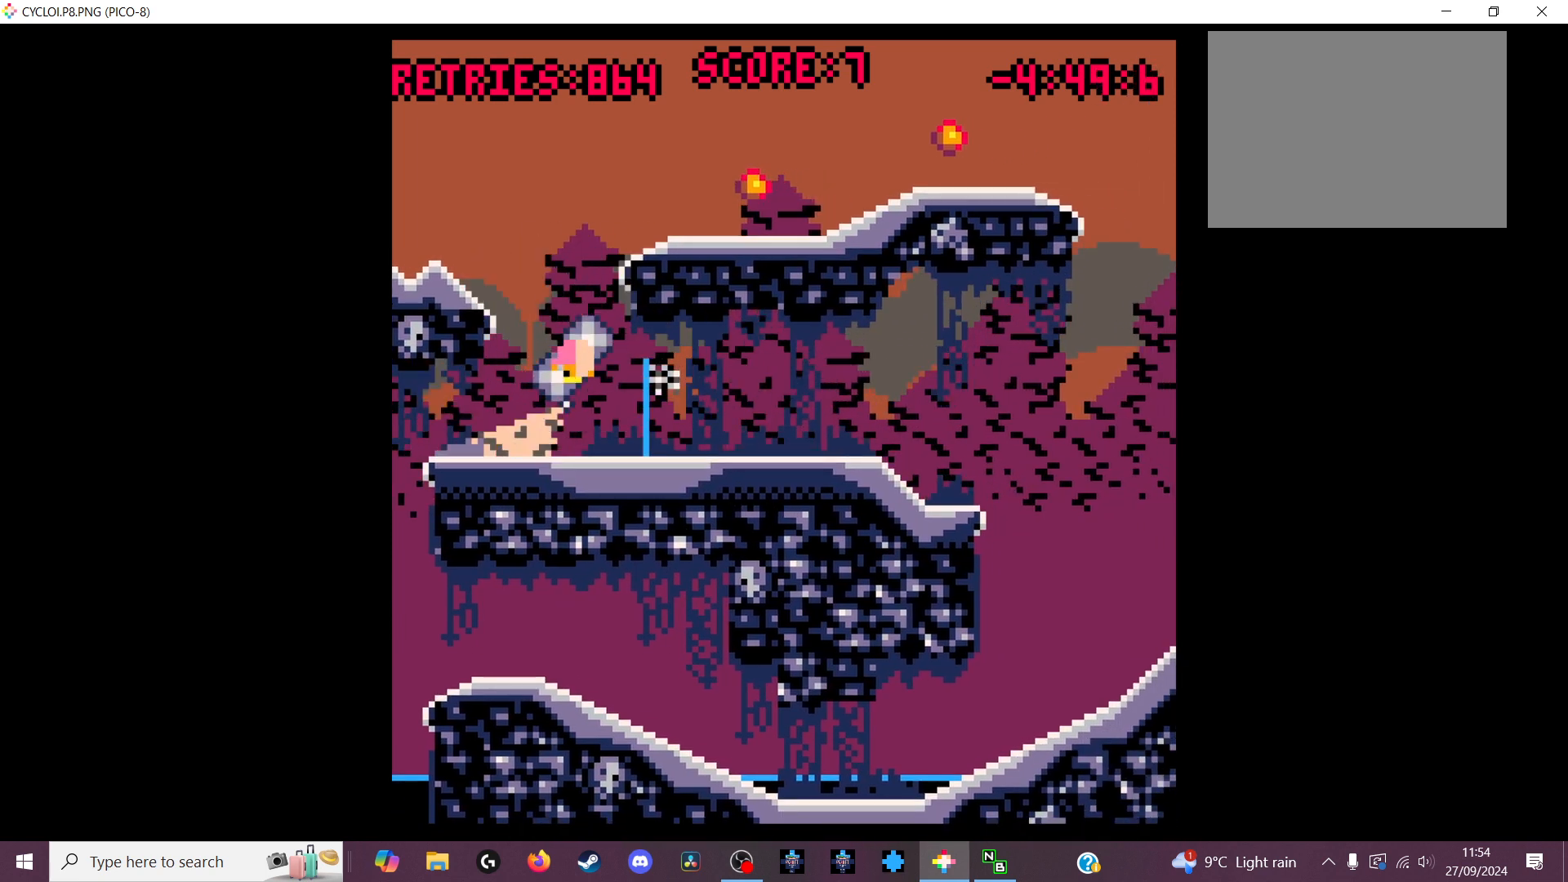
{"keys": [], "events": []}
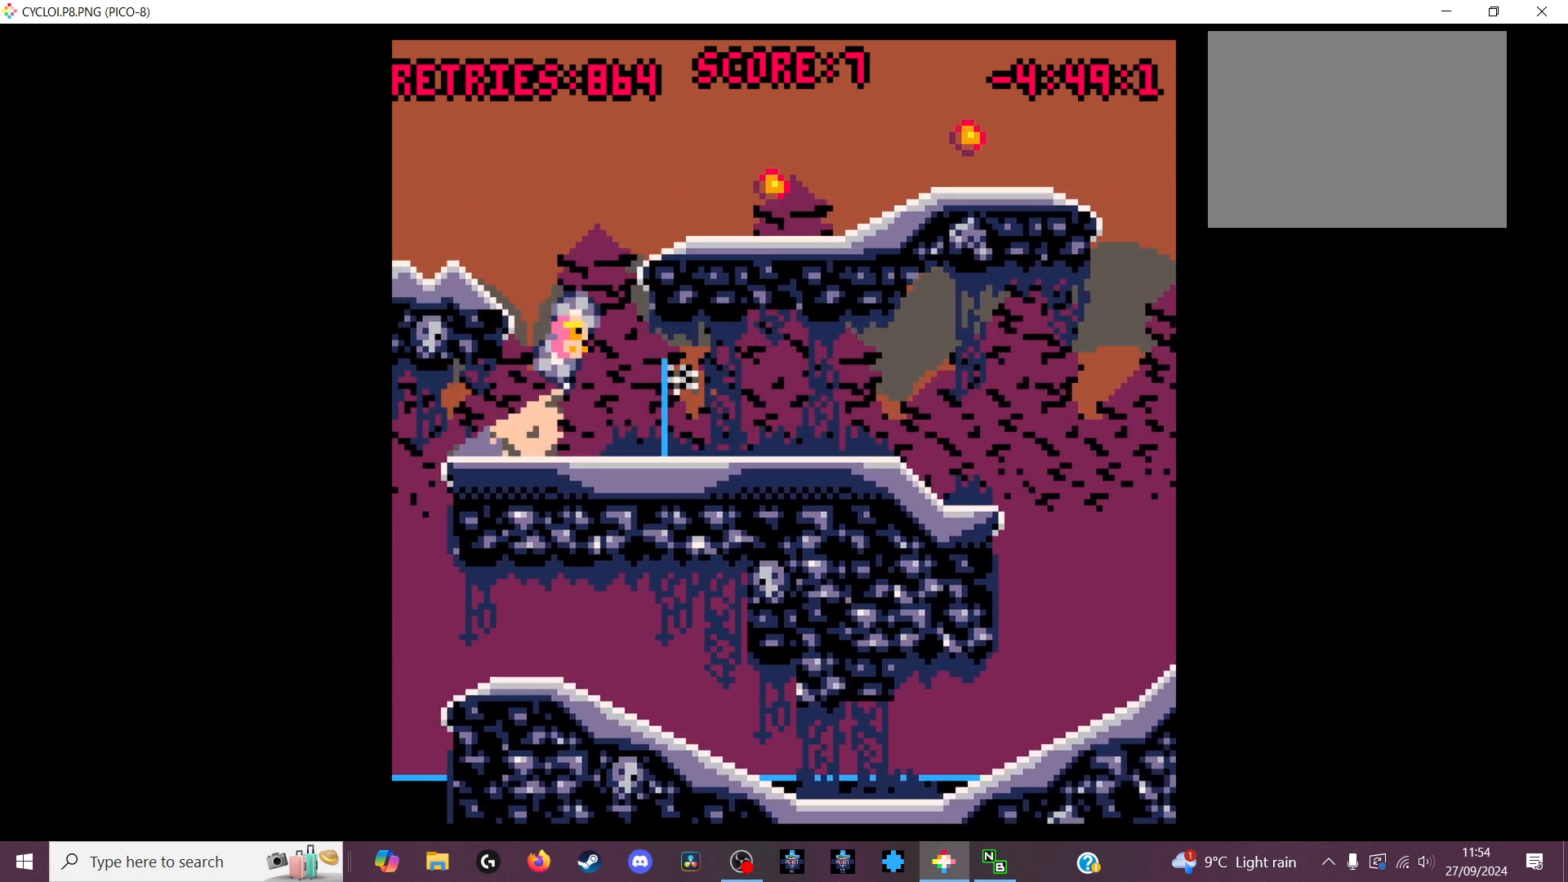
{"keys": [], "events": []}
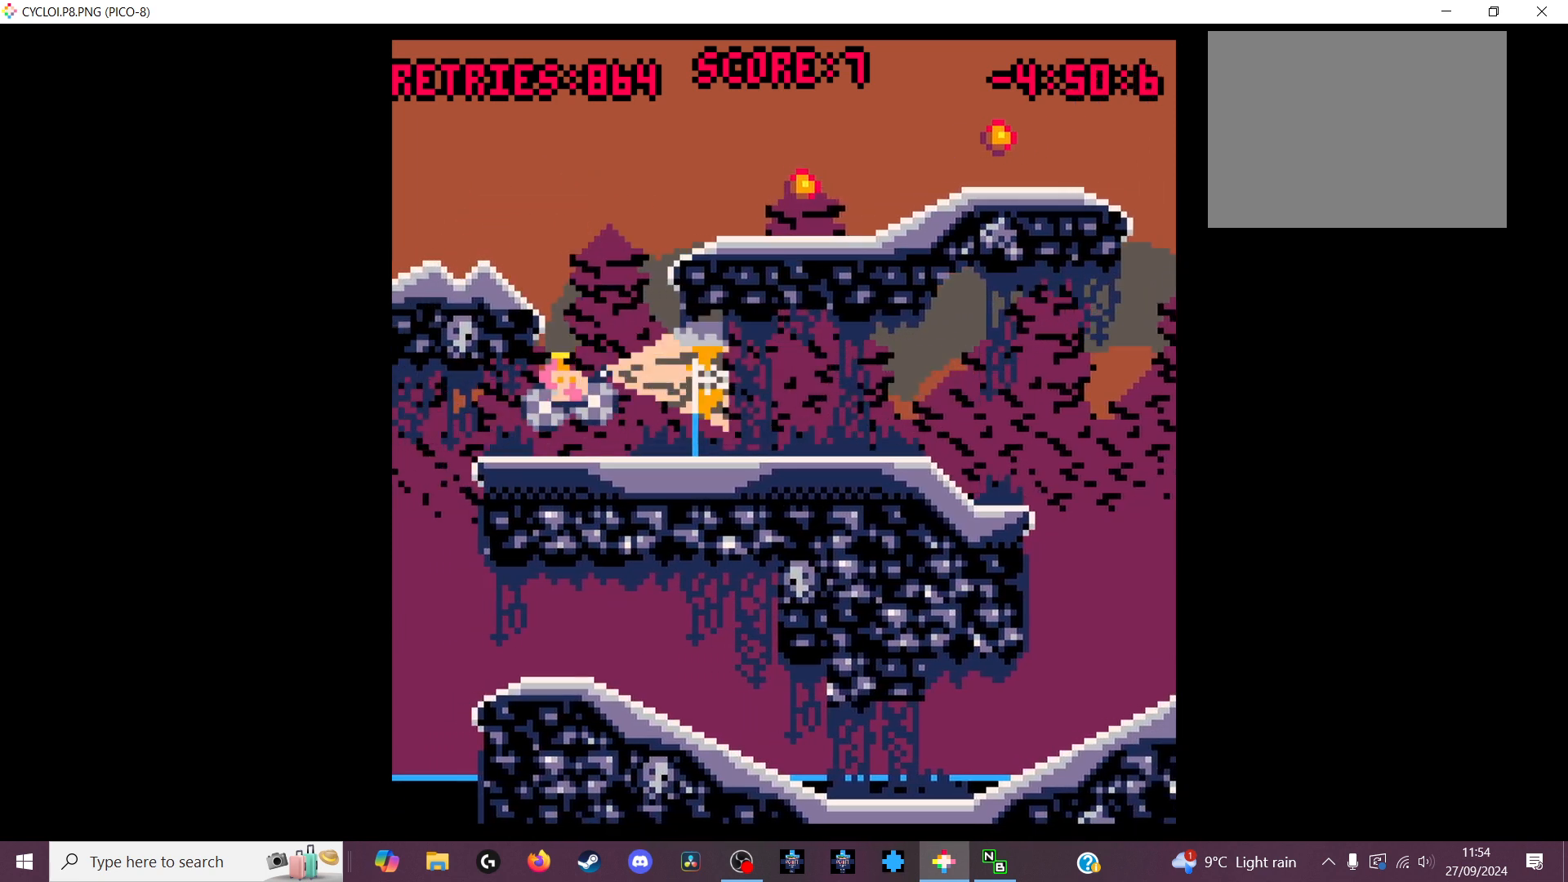
{"keys": [], "events": []}
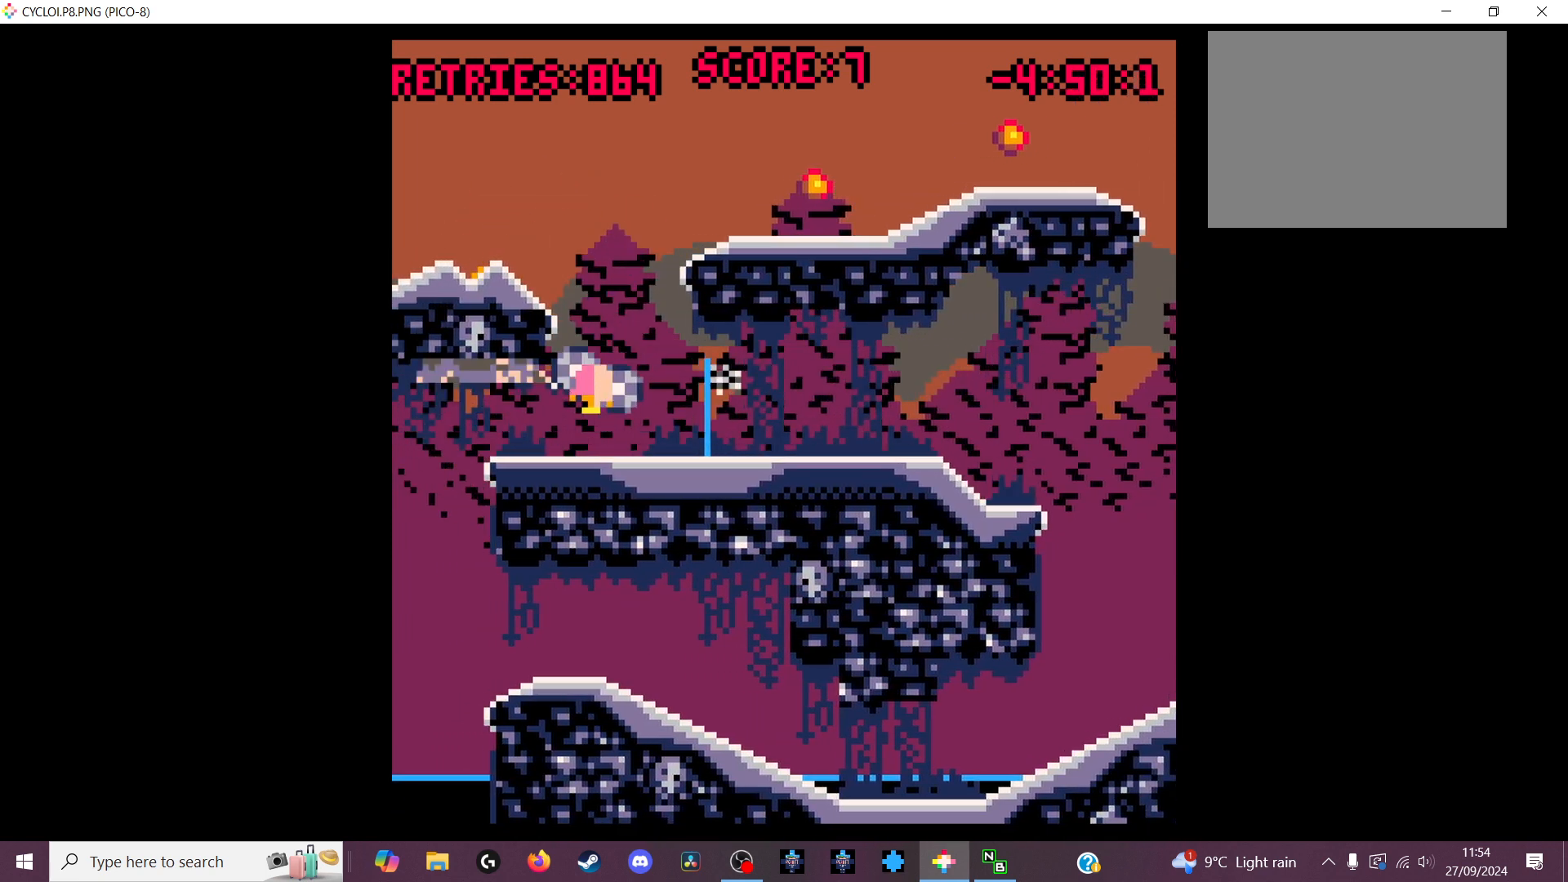
{"keys": [], "events": []}
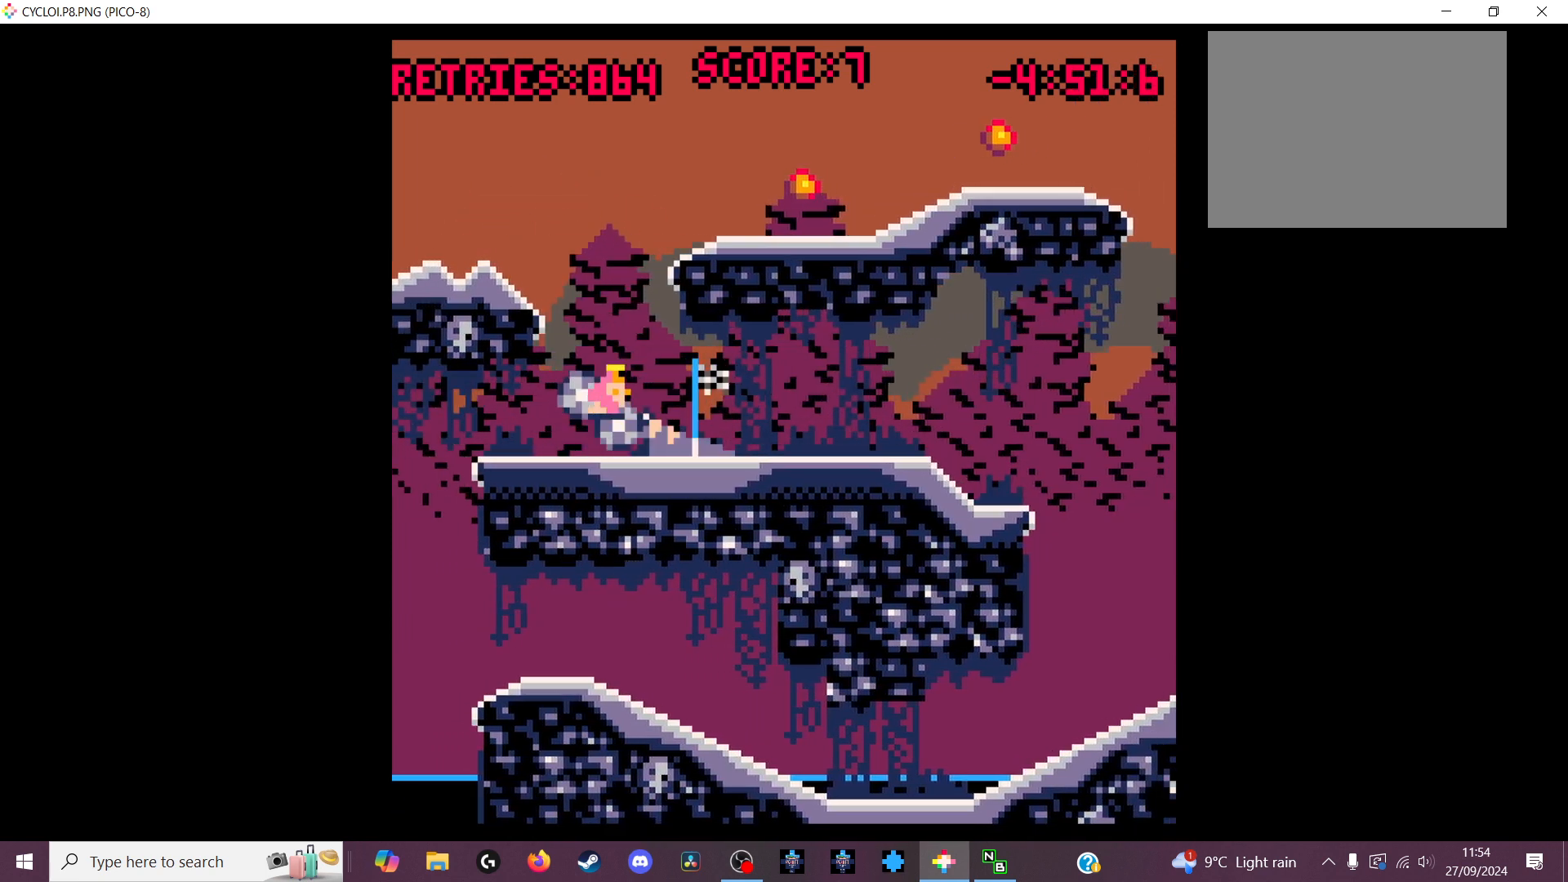
{"keys": [], "events": []}
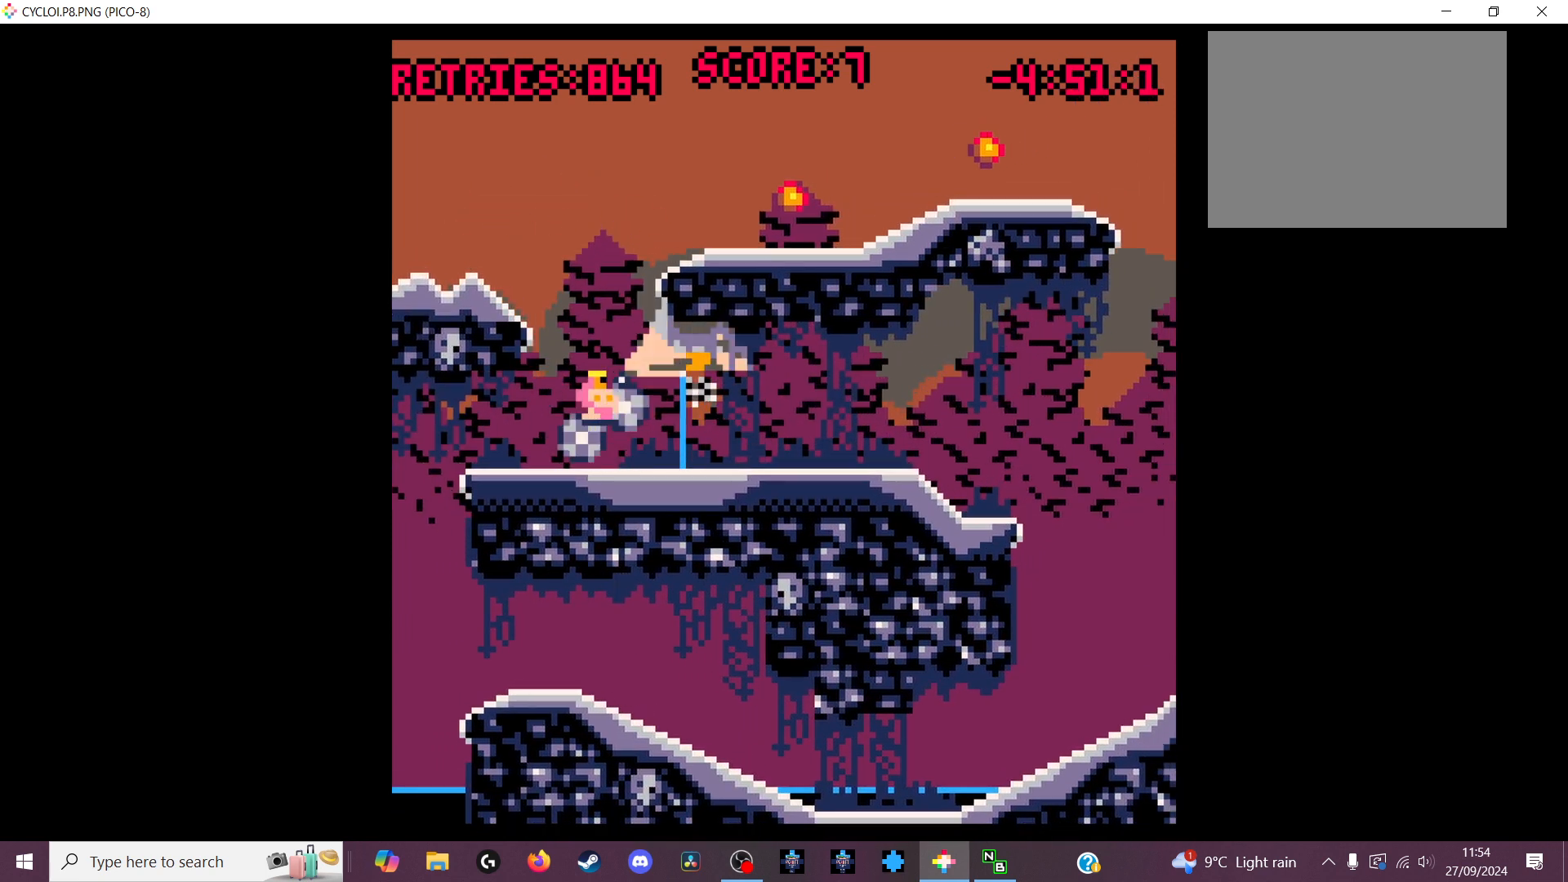
{"keys": [], "events": []}
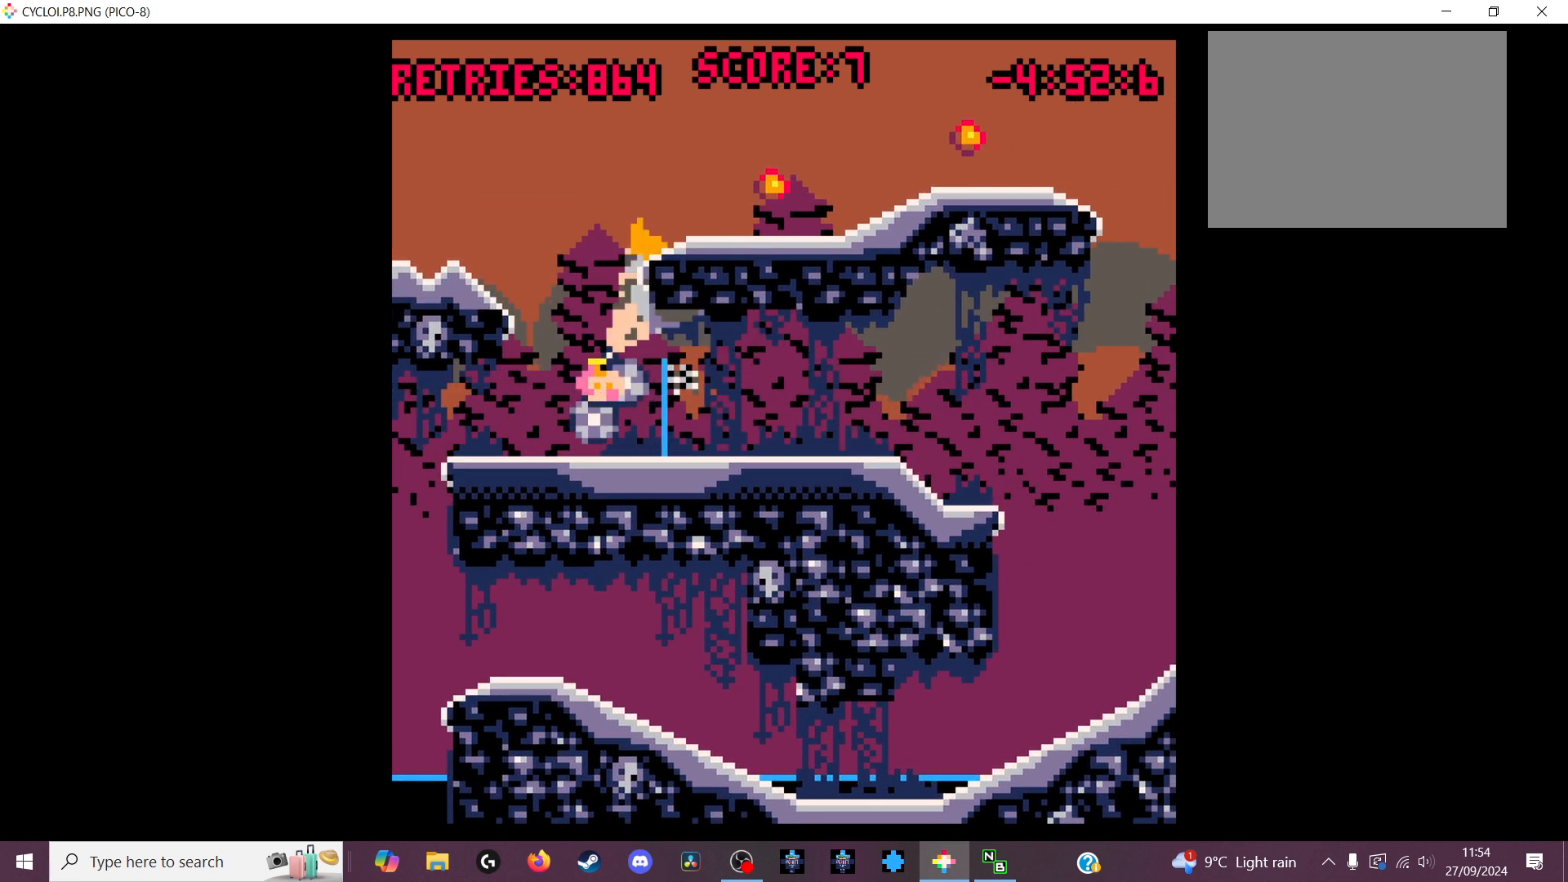
{"keys": [], "events": []}
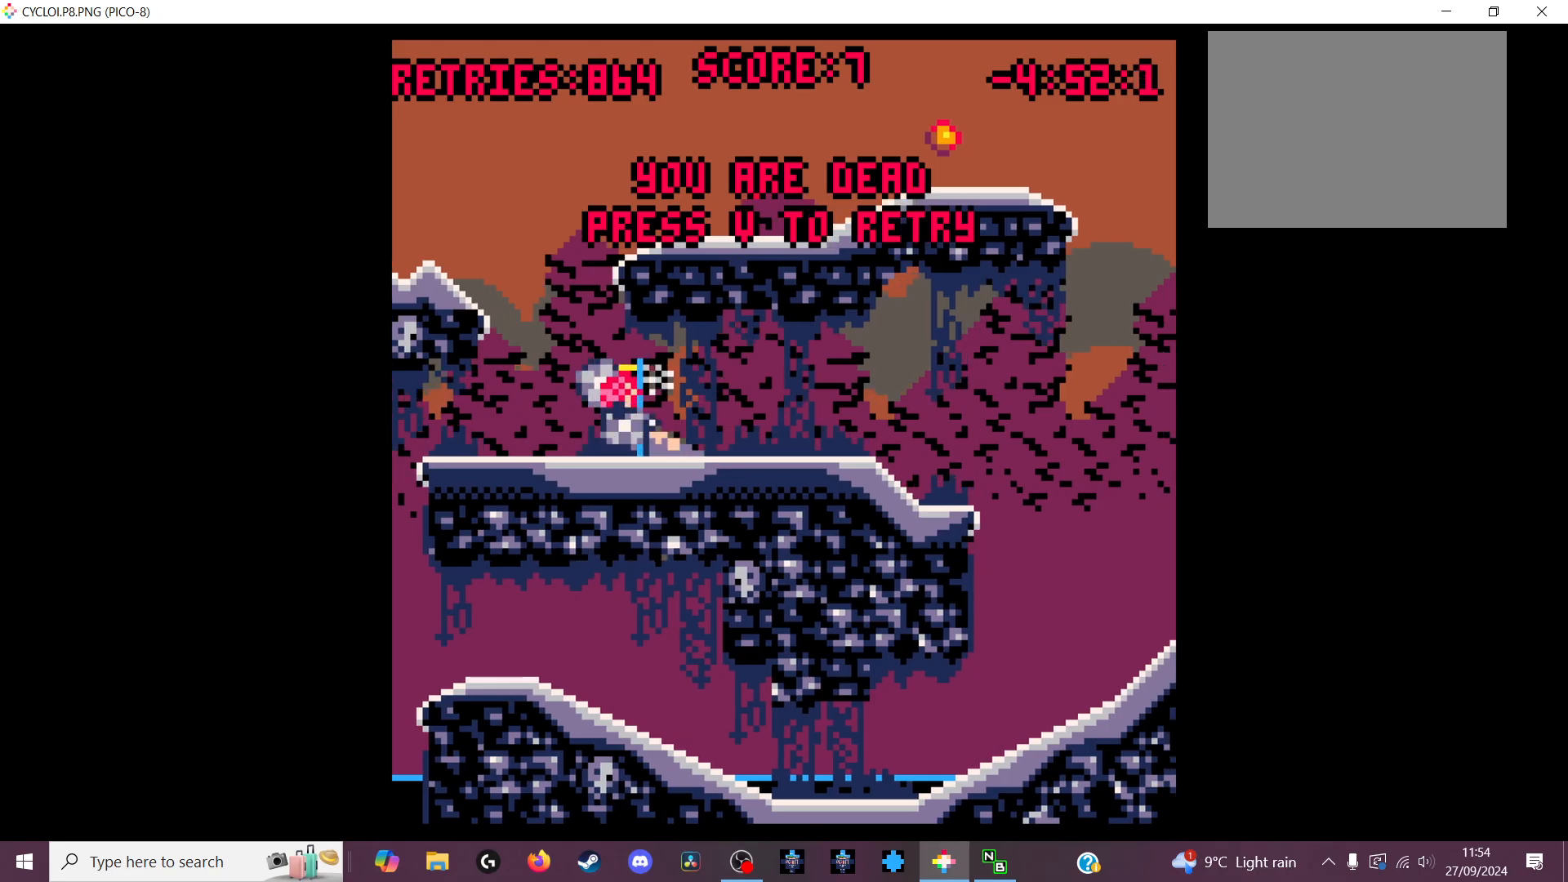
{"keys": [], "events": [[233, "x", "down"], [267, "x", "up"]]}
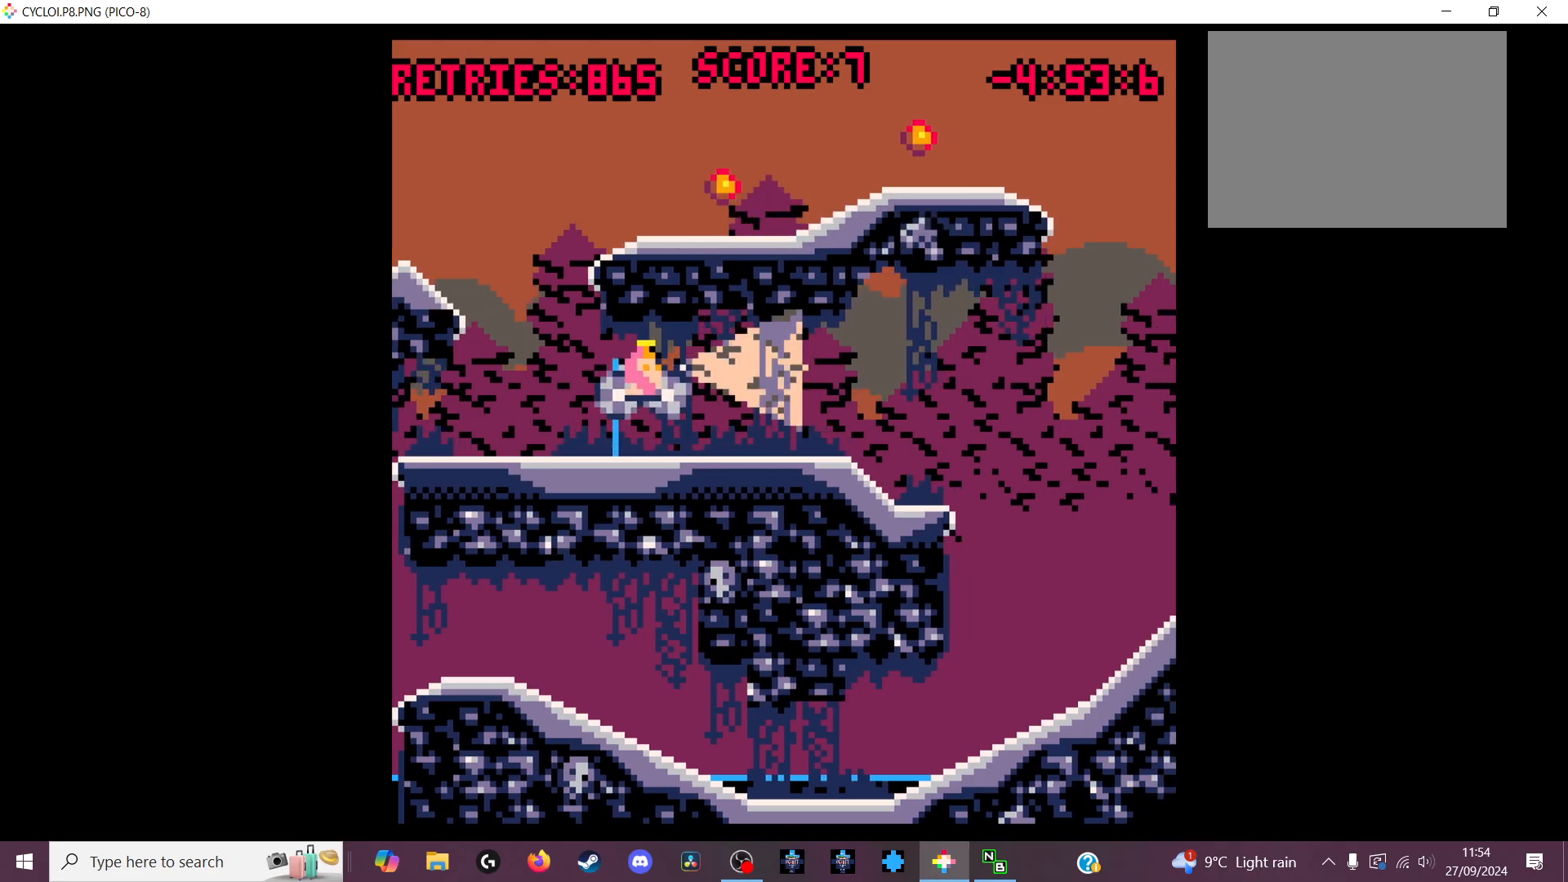
{"keys": [], "events": []}
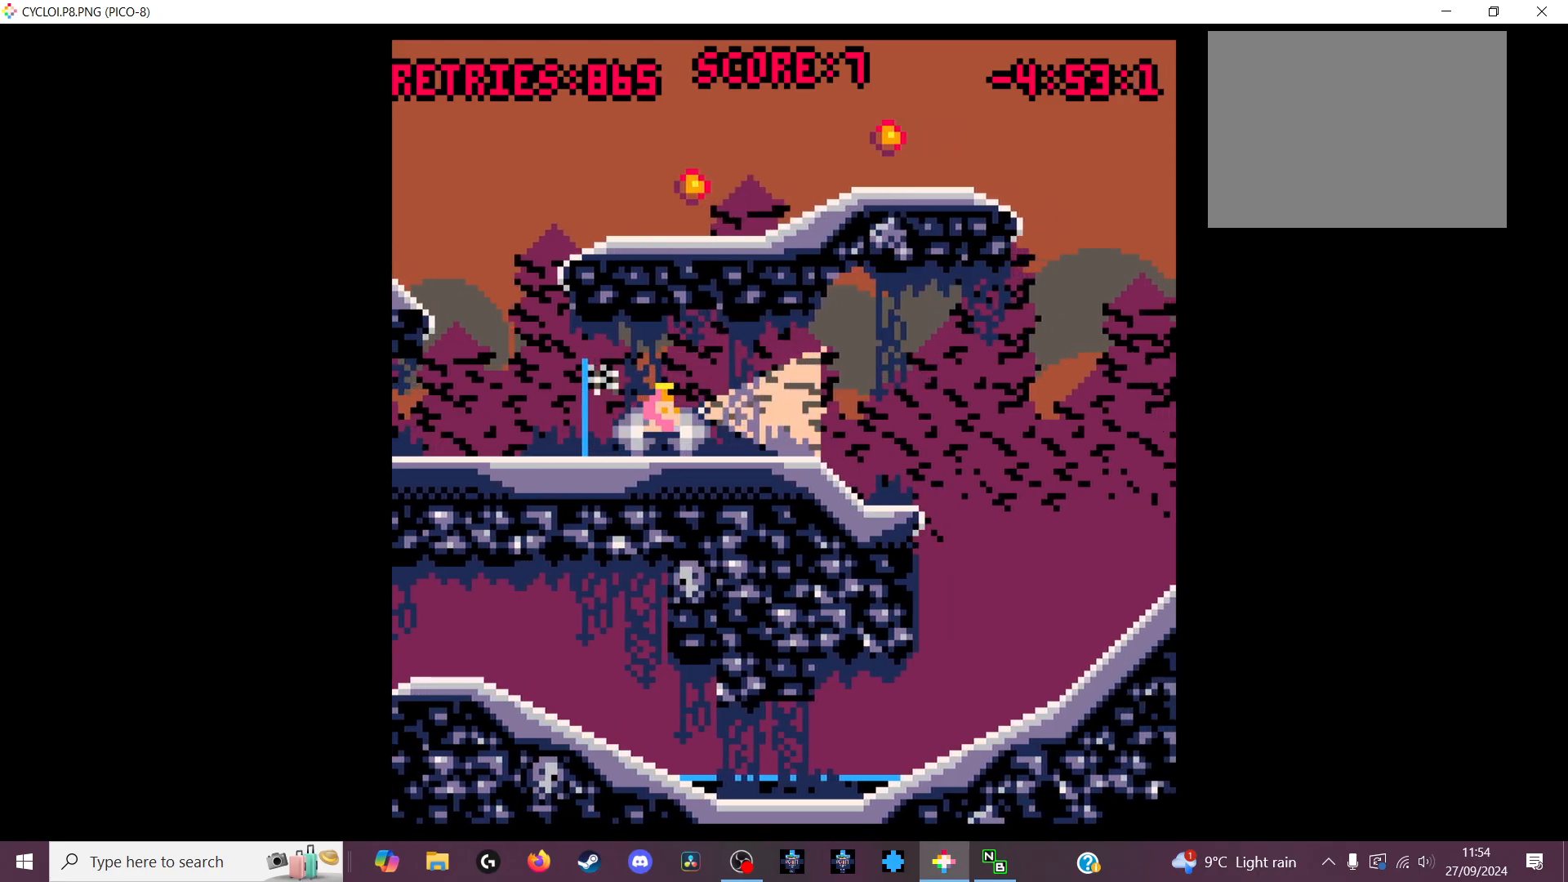
{"keys": [], "events": [[67, "z", "down"], [167, "z", "up"]]}
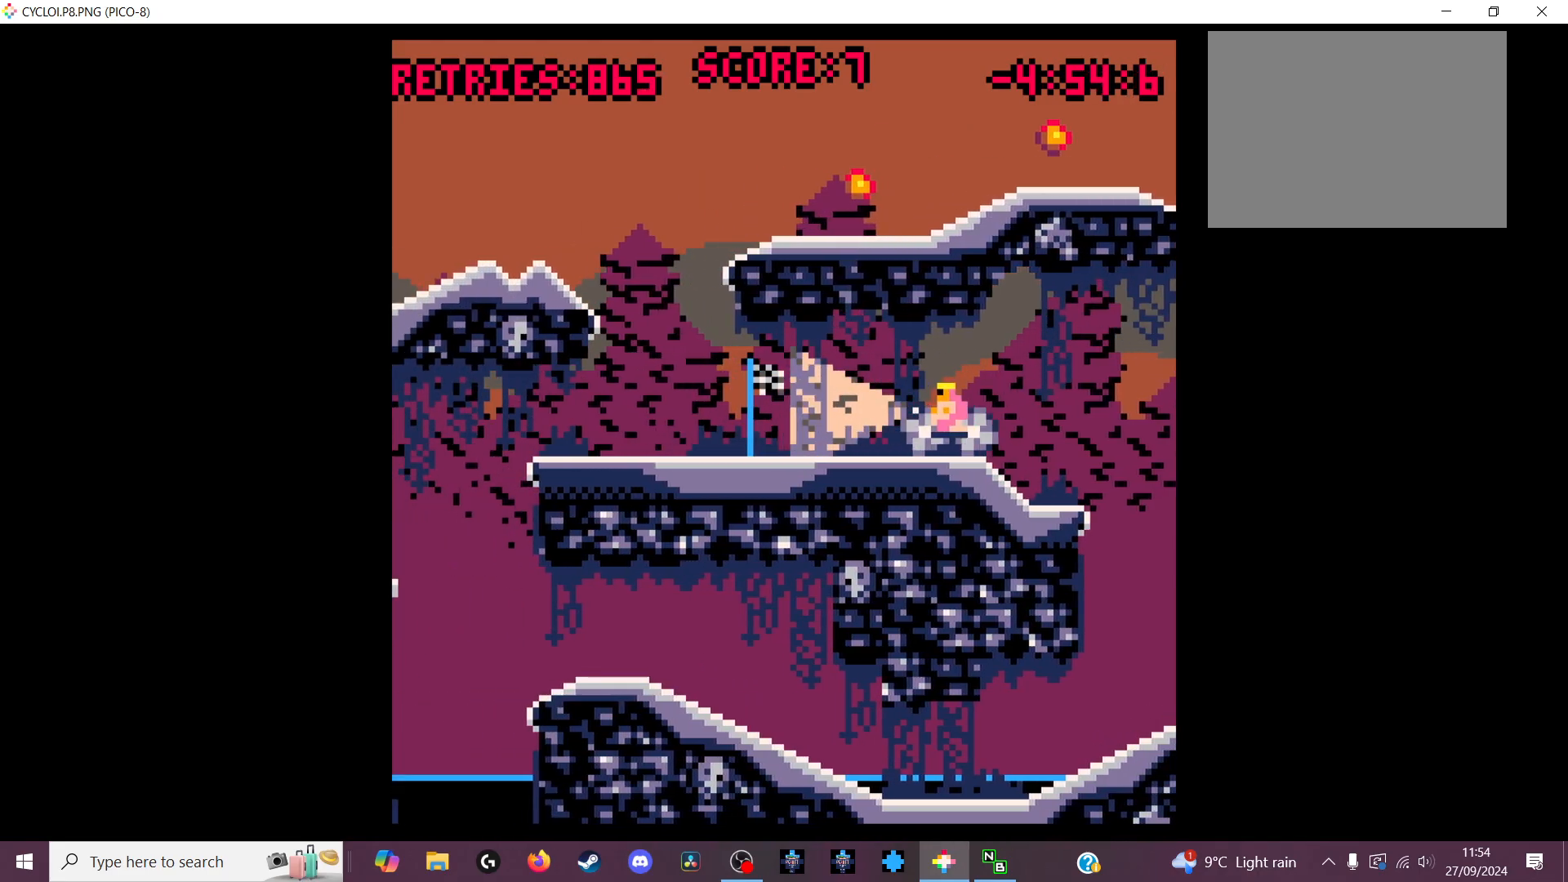
{"keys": [], "events": []}
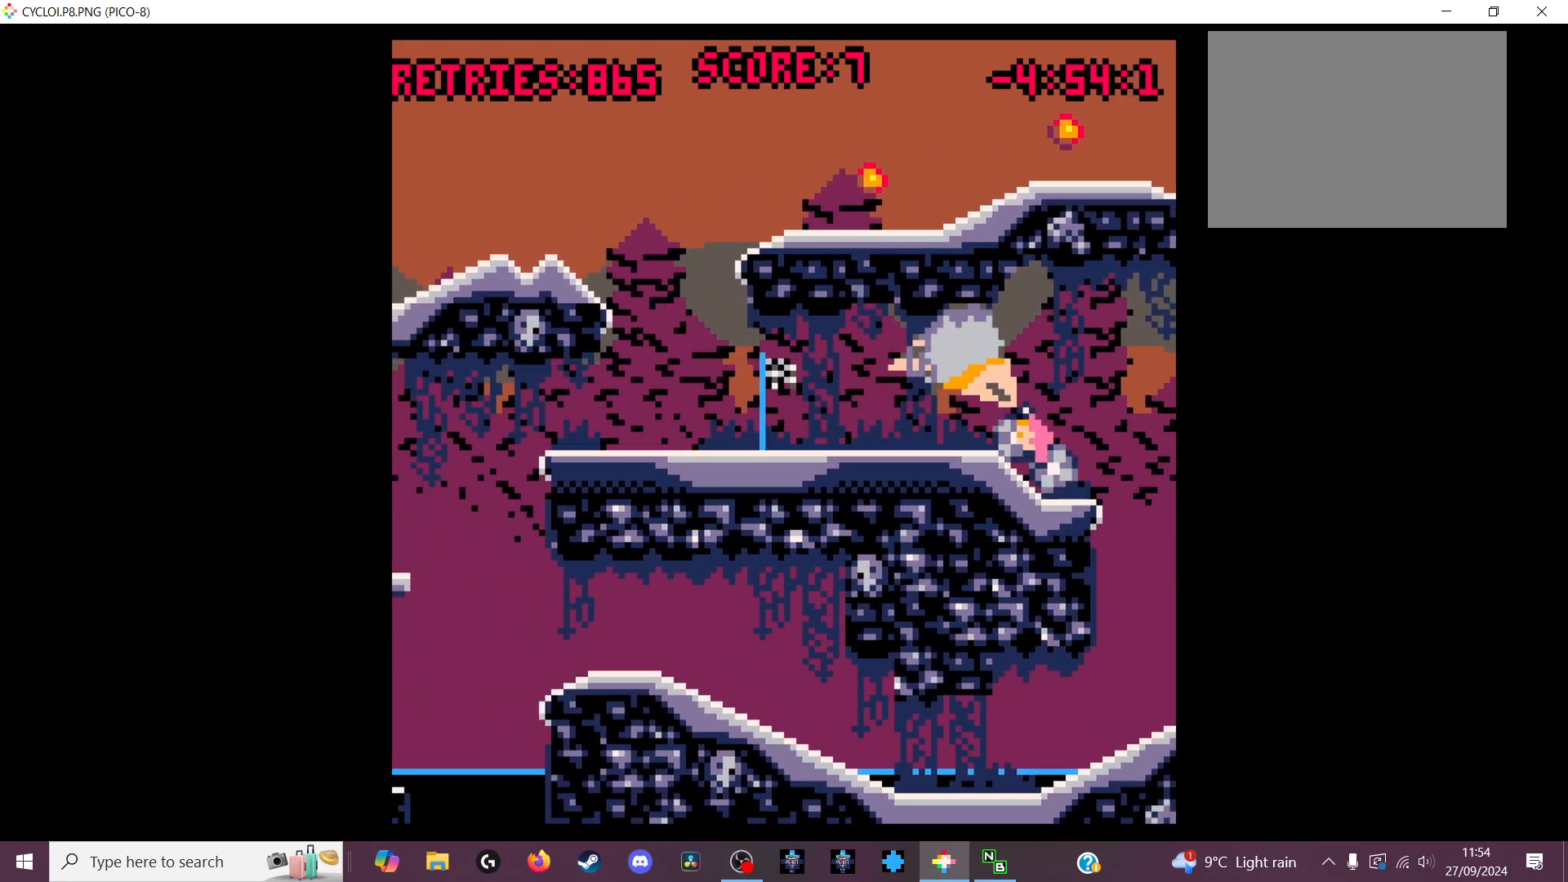
{"keys": [], "events": []}
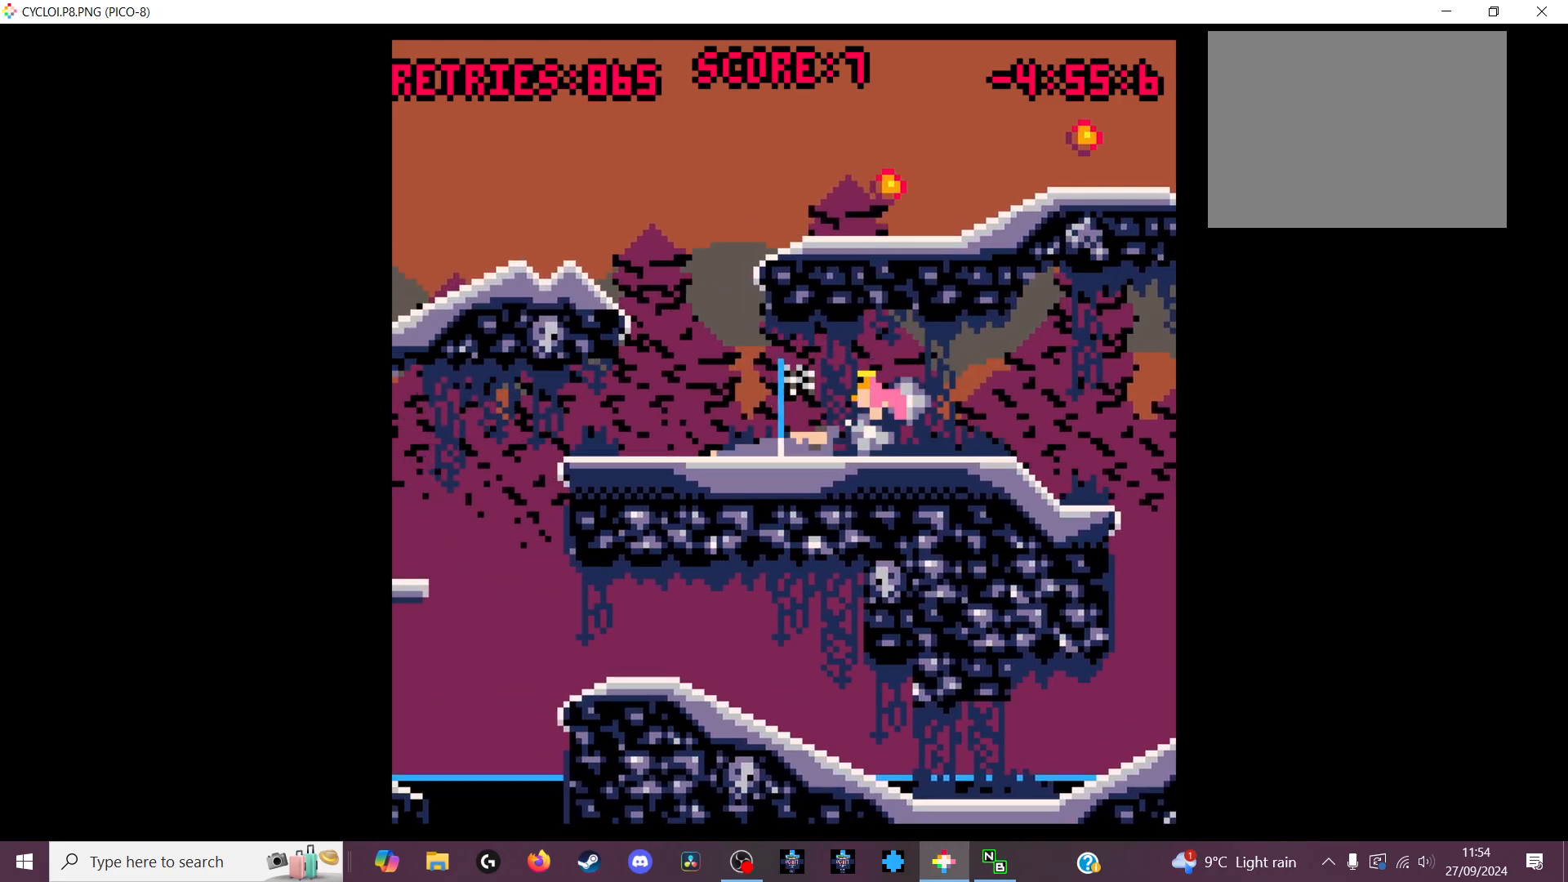
{"keys": [], "events": [[67, "z", "down"], [200, "z", "up"]]}
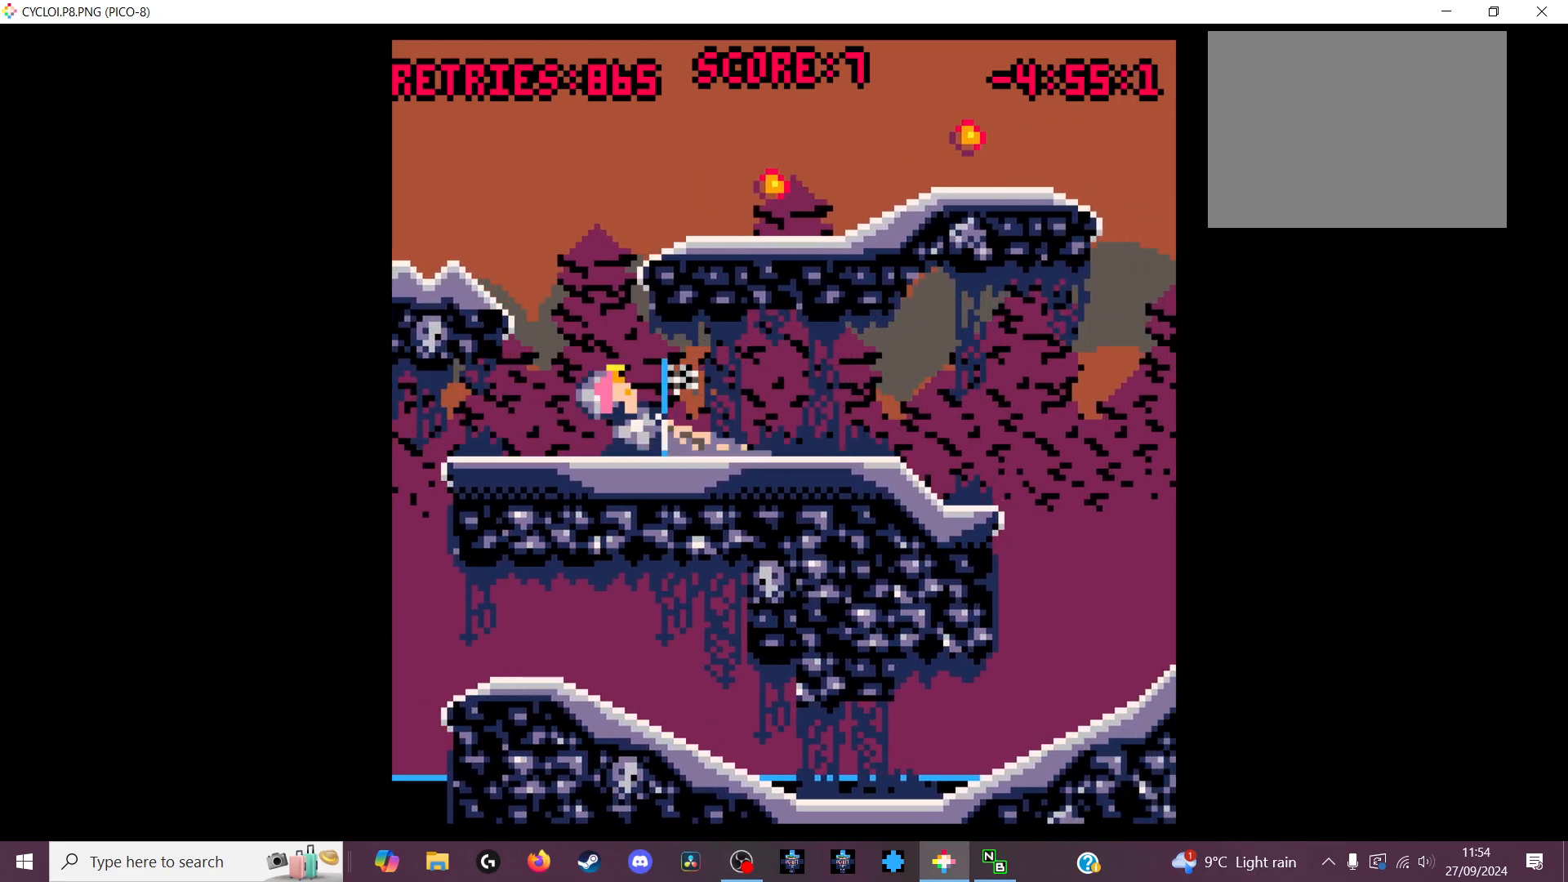
{"keys": [], "events": []}
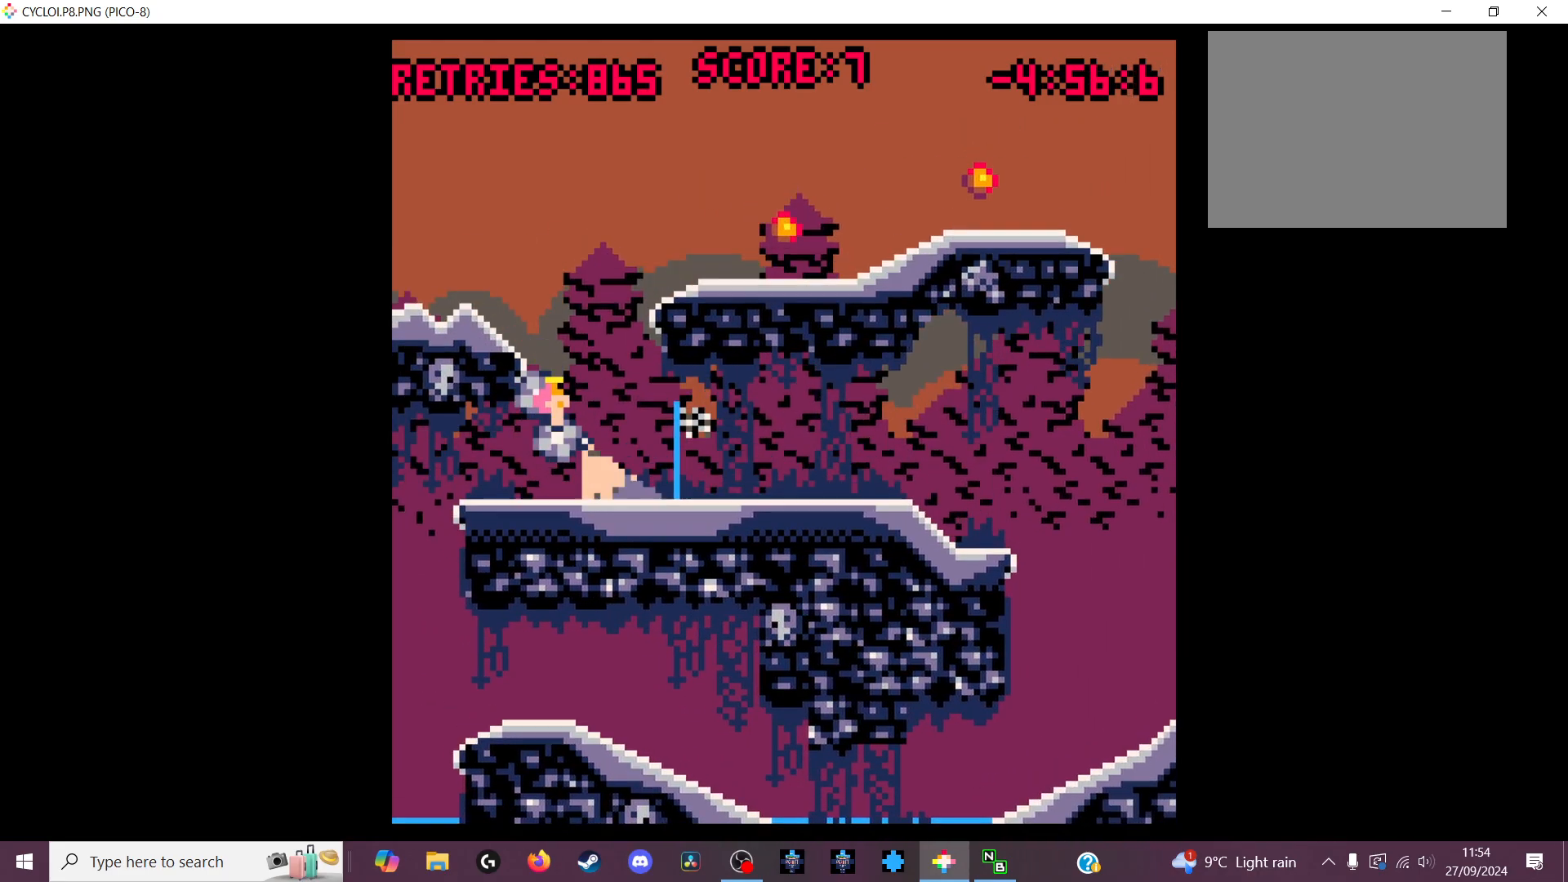
{"keys": [], "events": [[100, "x", "down"], [200, "x", "up"]]}
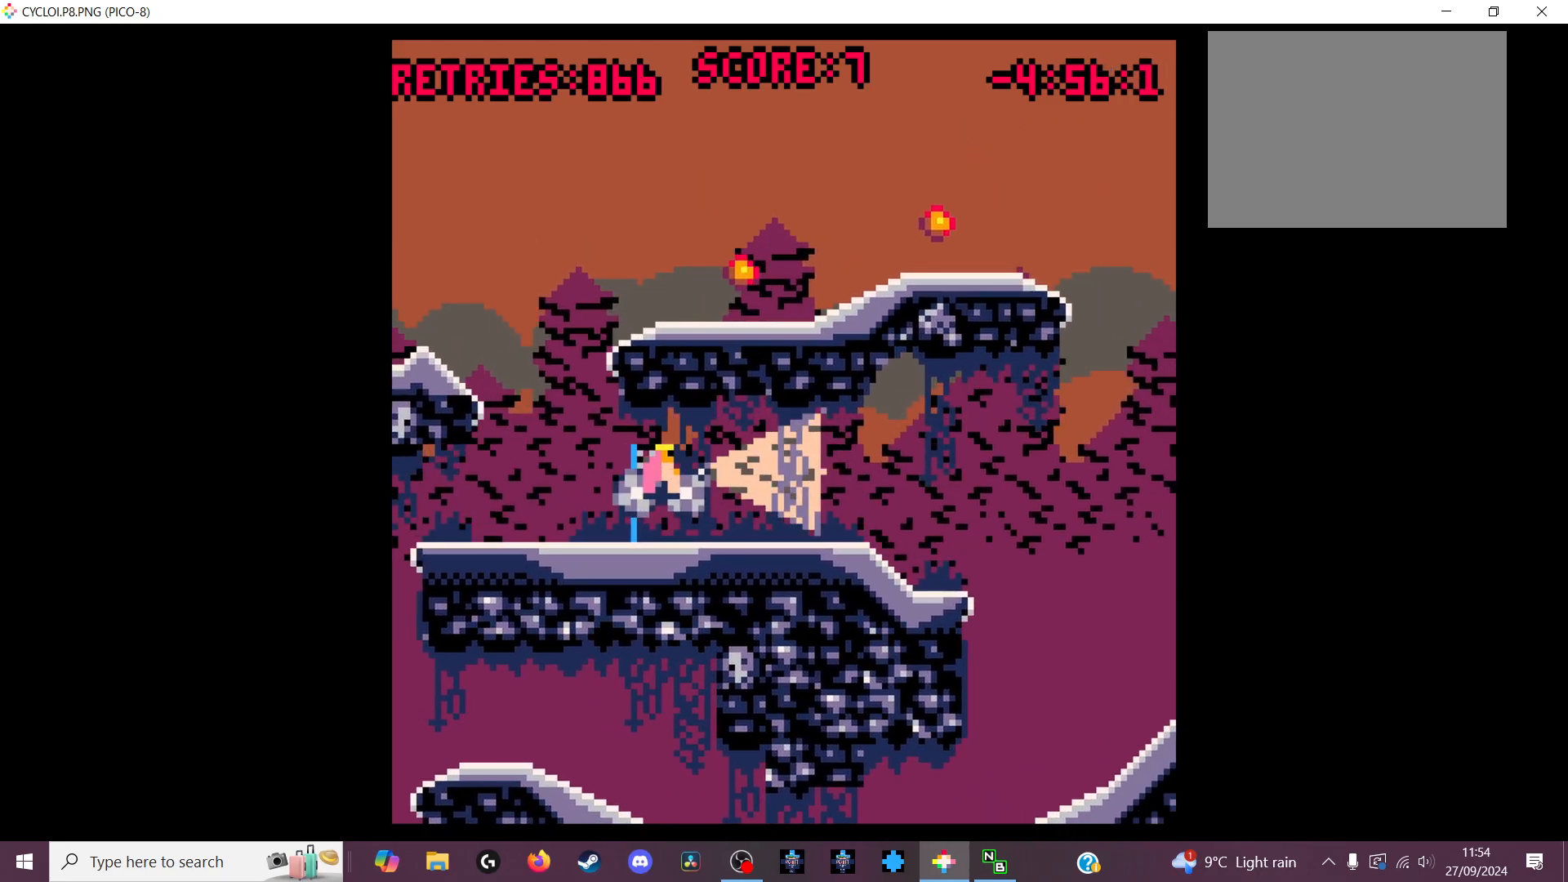
{"keys": ["z"], "events": [[500, "z", "down"]]}